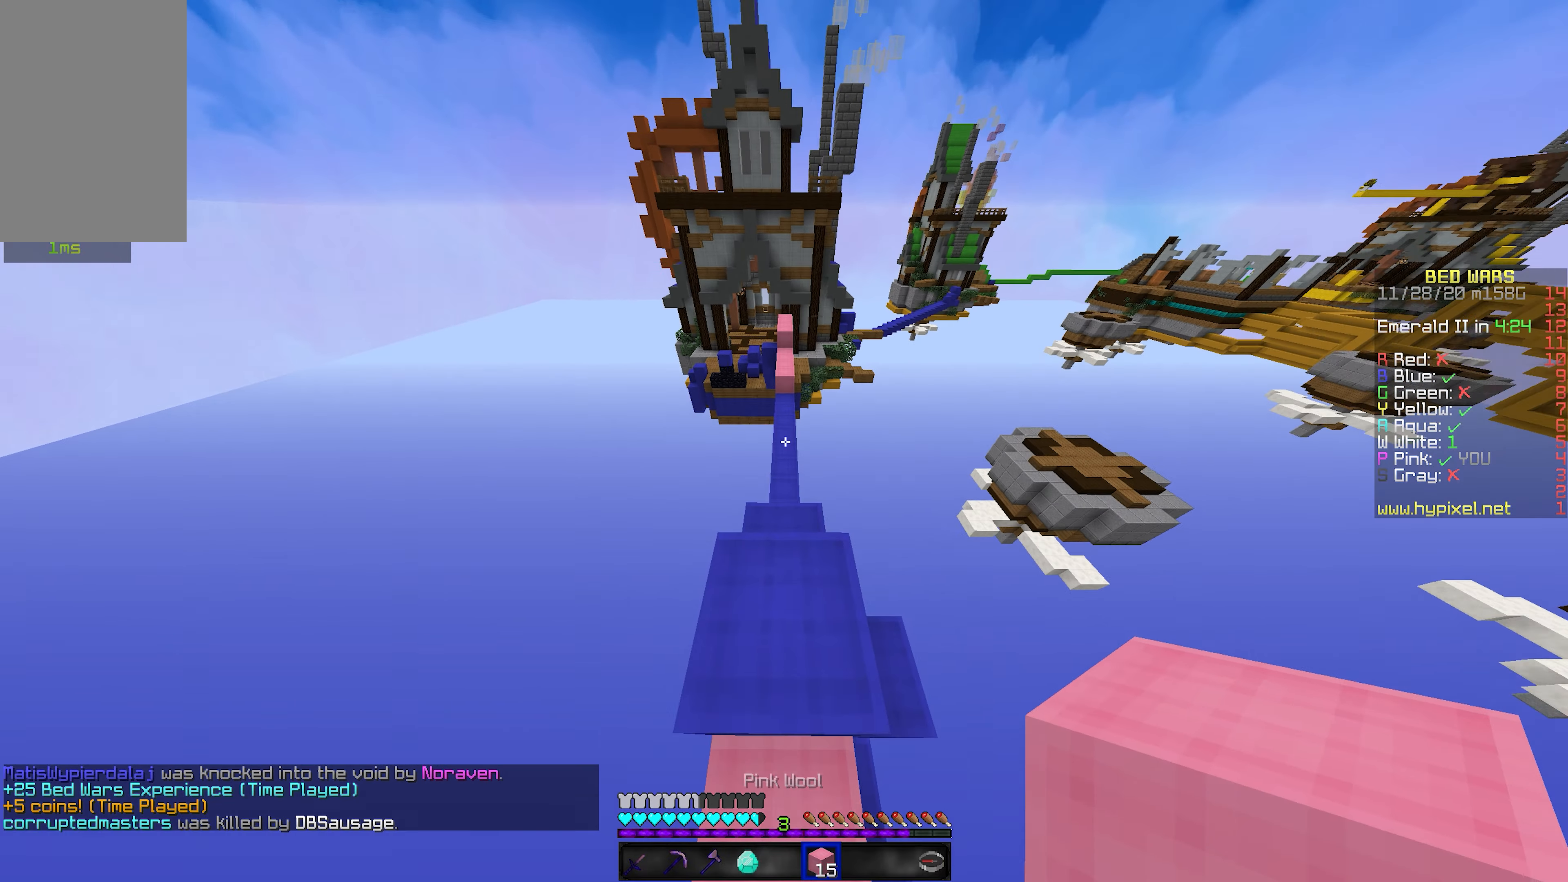
Gameplay with keyboard and mouse; each line is a JSON object with the keys and mouse buttons held at the frame after it. "events" lists presses ("down") and releases ("up") of "a", "d", "s", "shift", "space", "w", "mouse_left" and "mouse_right" between this image and that frame as [ms after this image, input, new state], when the widget could be followed in between. "mouse_left", "mouse_right" = the "left", "right" buttons of the "mouse" list. No other keys are recorded. Fast repeated clicks can show as one long hold. Mouse movement is not recorded.
{"keys": ["w"], "mouse": [], "events": [[100, "mouse_left", "up"], [250, "mouse_left", "down"], [367, "mouse_left", "up"]]}
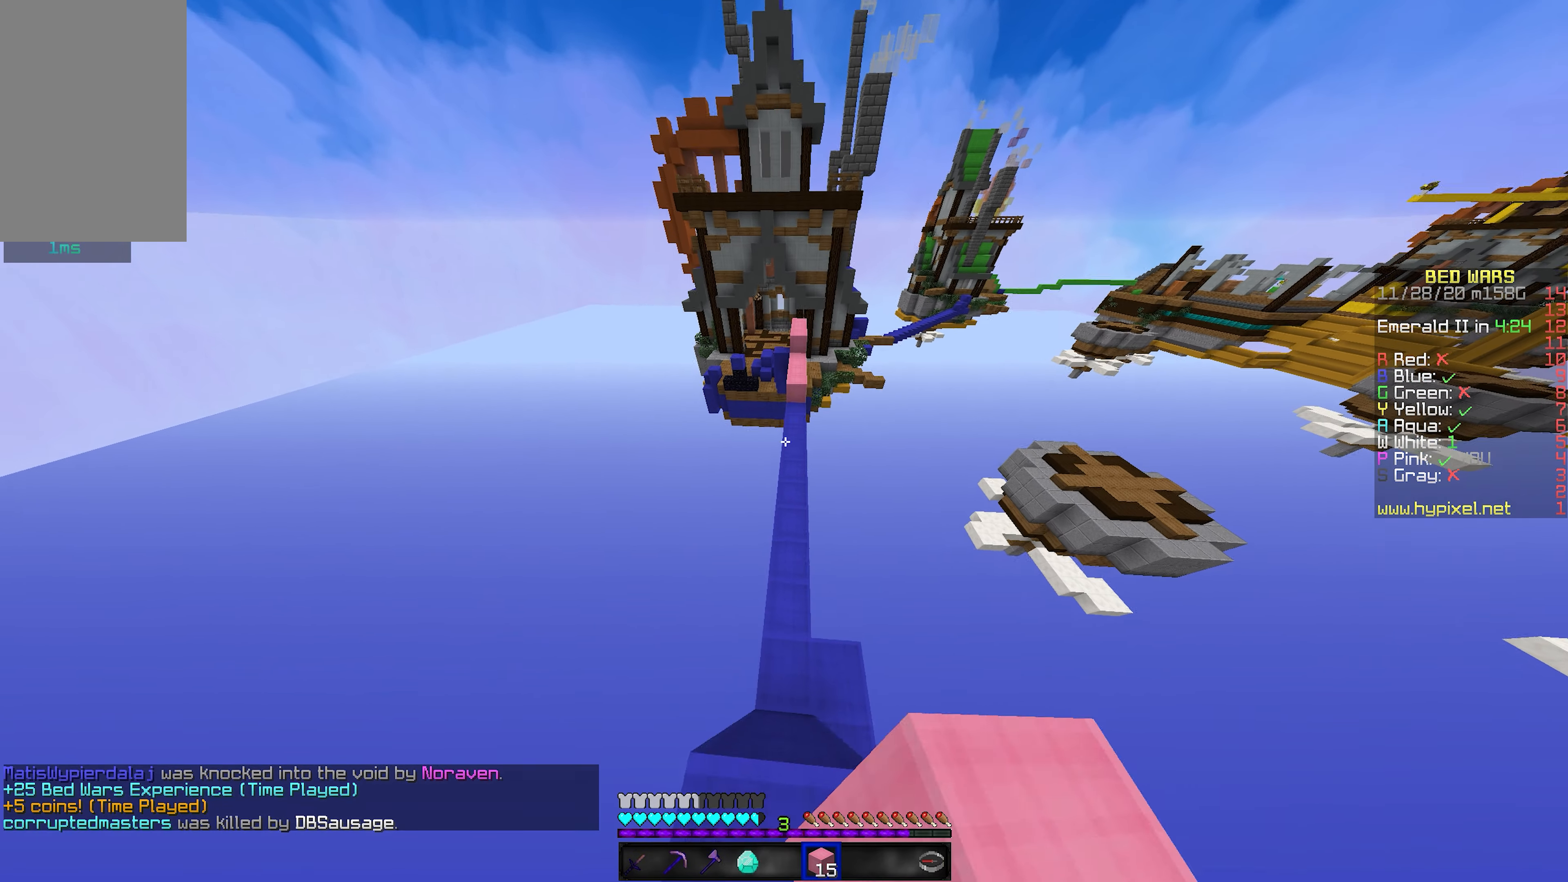
{"keys": ["w"], "mouse": [], "events": []}
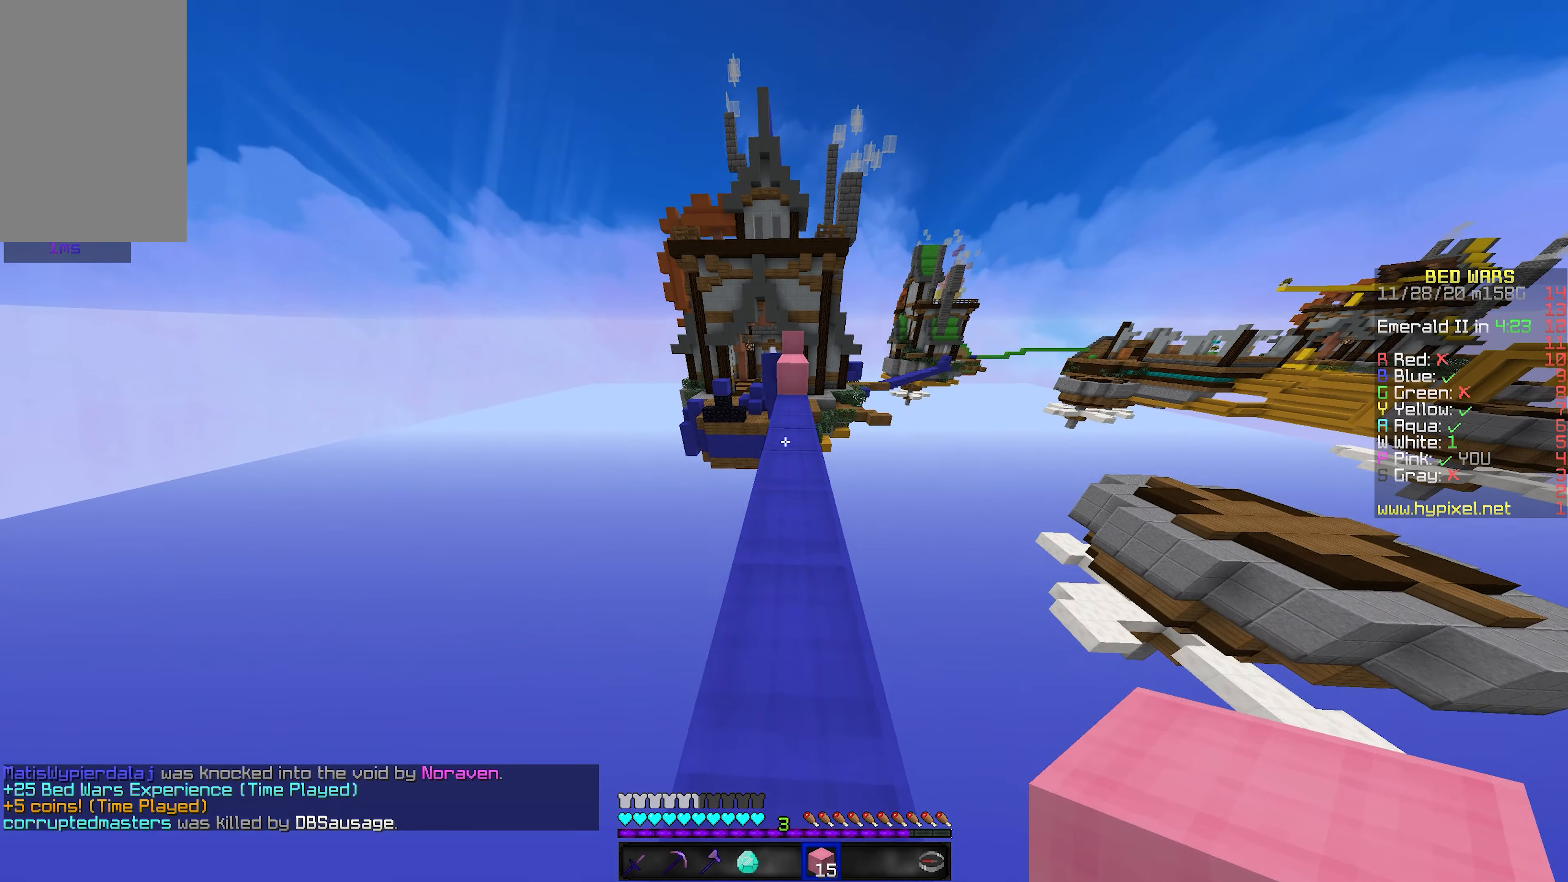
{"keys": ["w"], "mouse": [], "events": []}
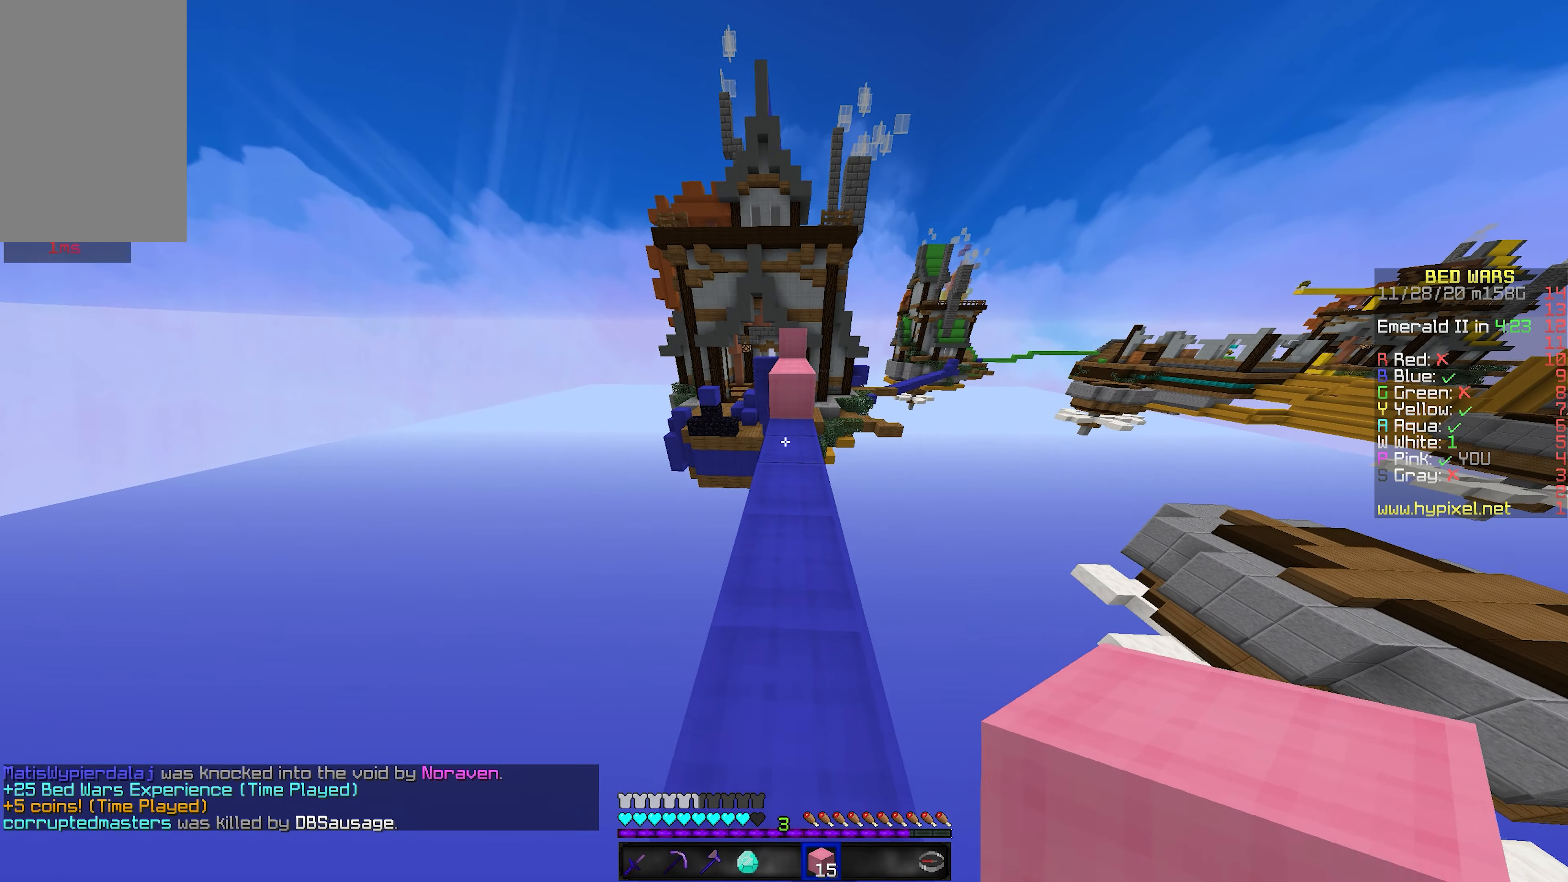
{"keys": ["space", "w"], "mouse": [], "events": [[267, "mouse_right", "down"], [350, "space", "down"], [417, "mouse_right", "up"]]}
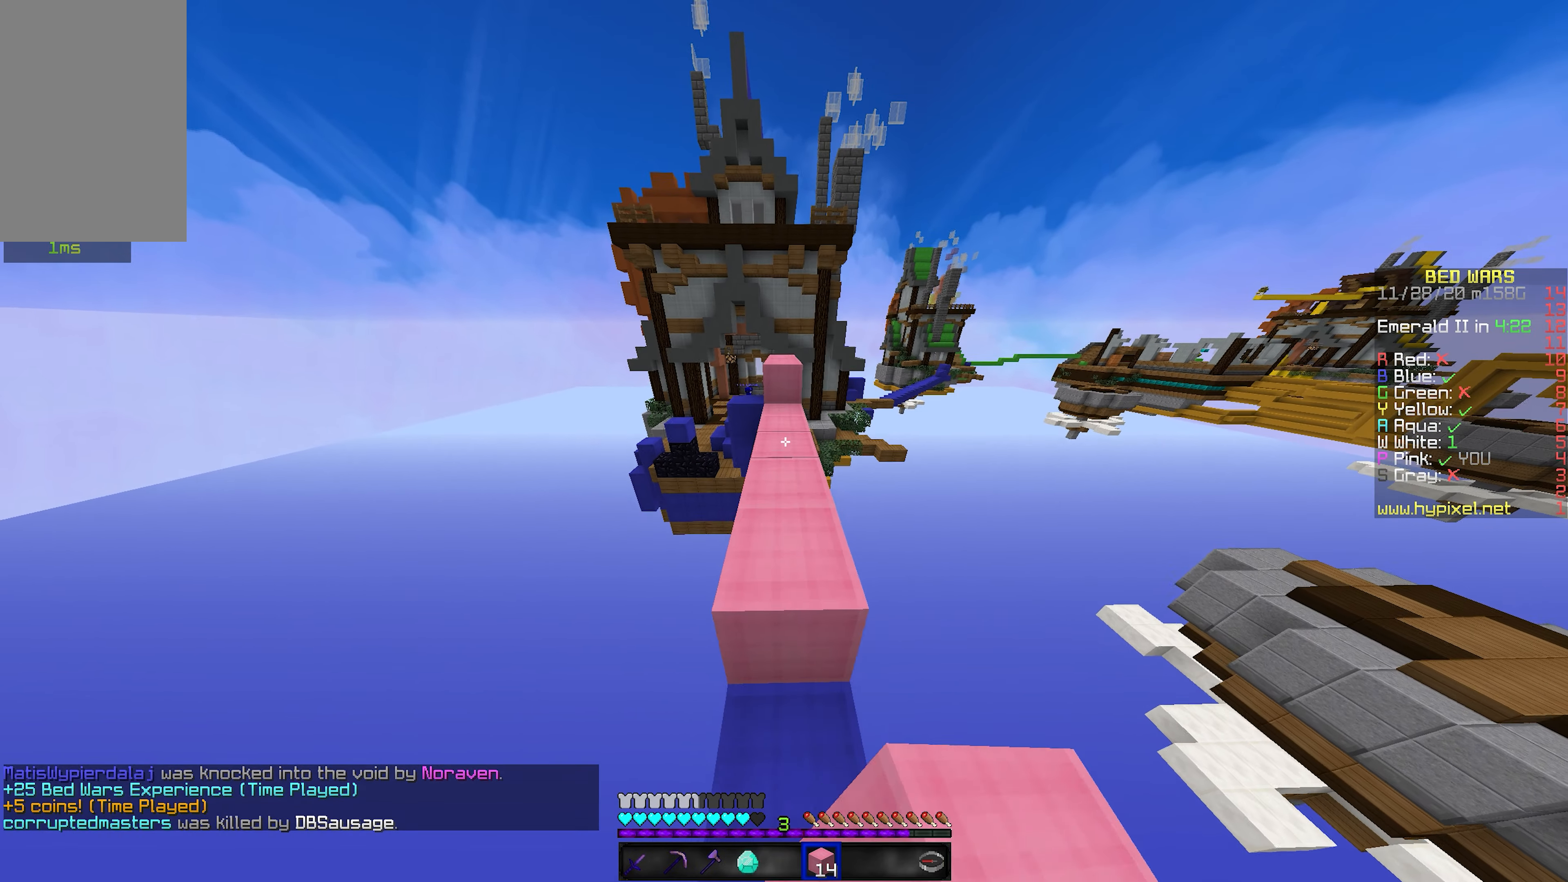
{"keys": ["w"], "mouse": [], "events": [[100, "space", "up"]]}
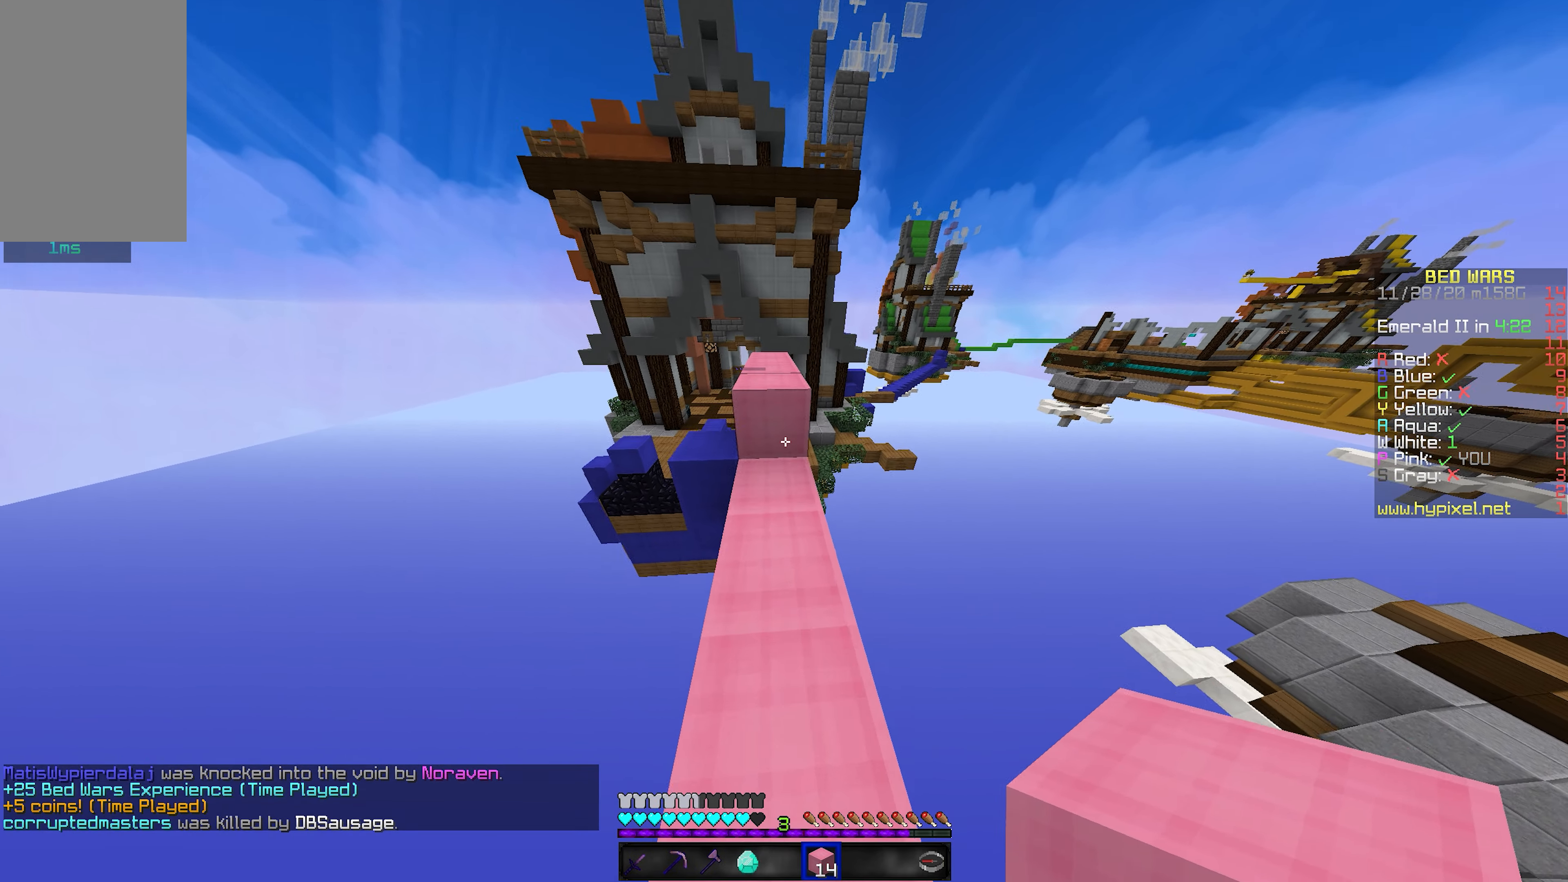
{"keys": ["a"], "mouse": [], "events": [[117, "space", "down"], [267, "space", "up"], [467, "w", "up"], [500, "a", "down"]]}
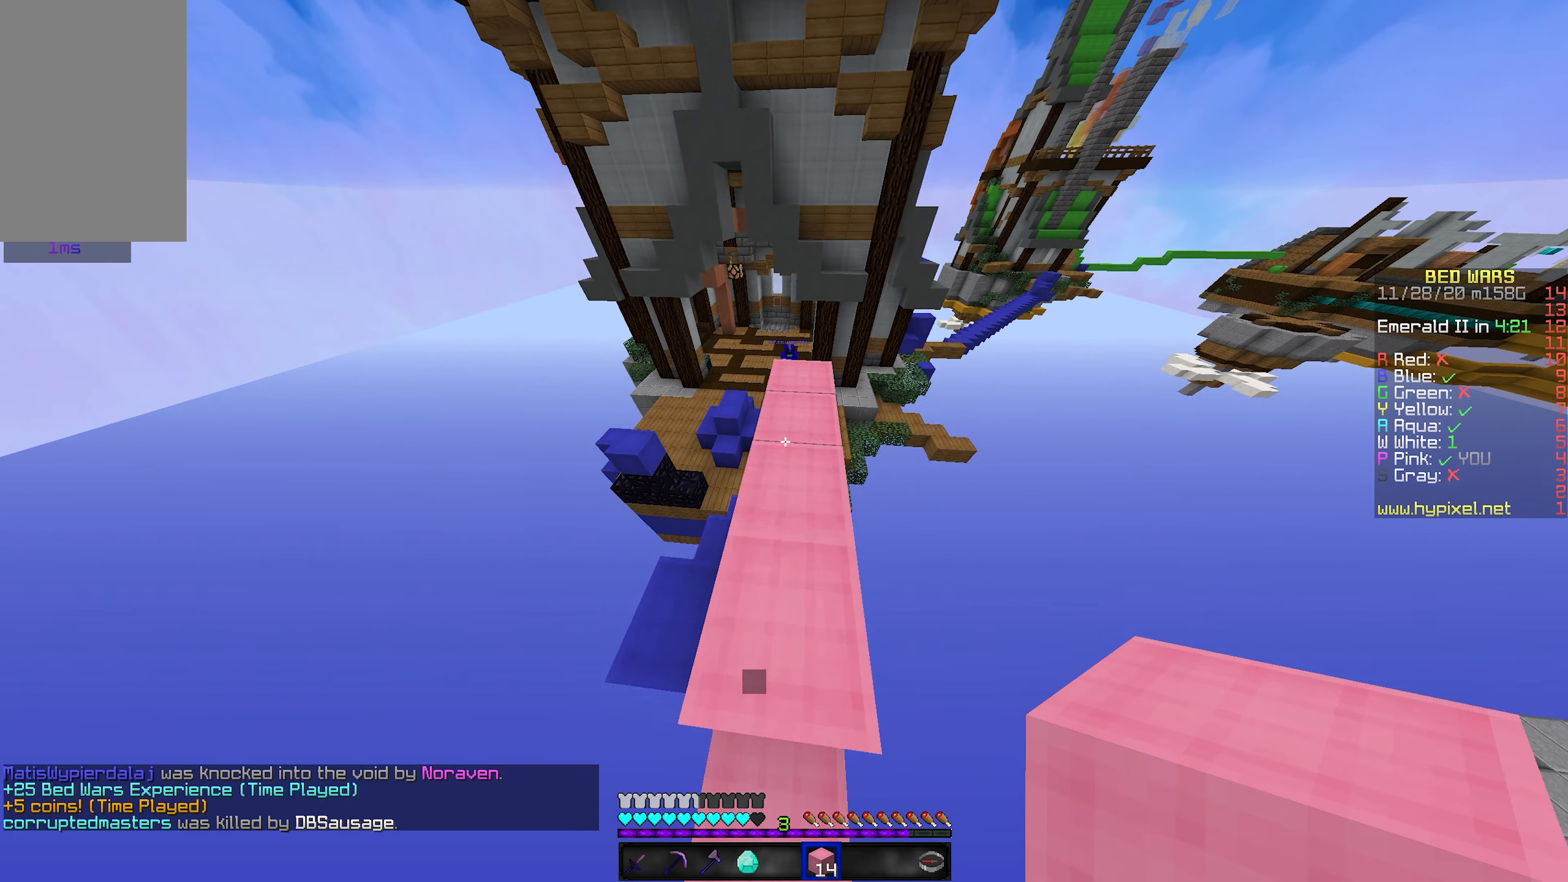
{"keys": ["a"], "mouse": [], "events": [[233, "a", "up"], [417, "a", "down"]]}
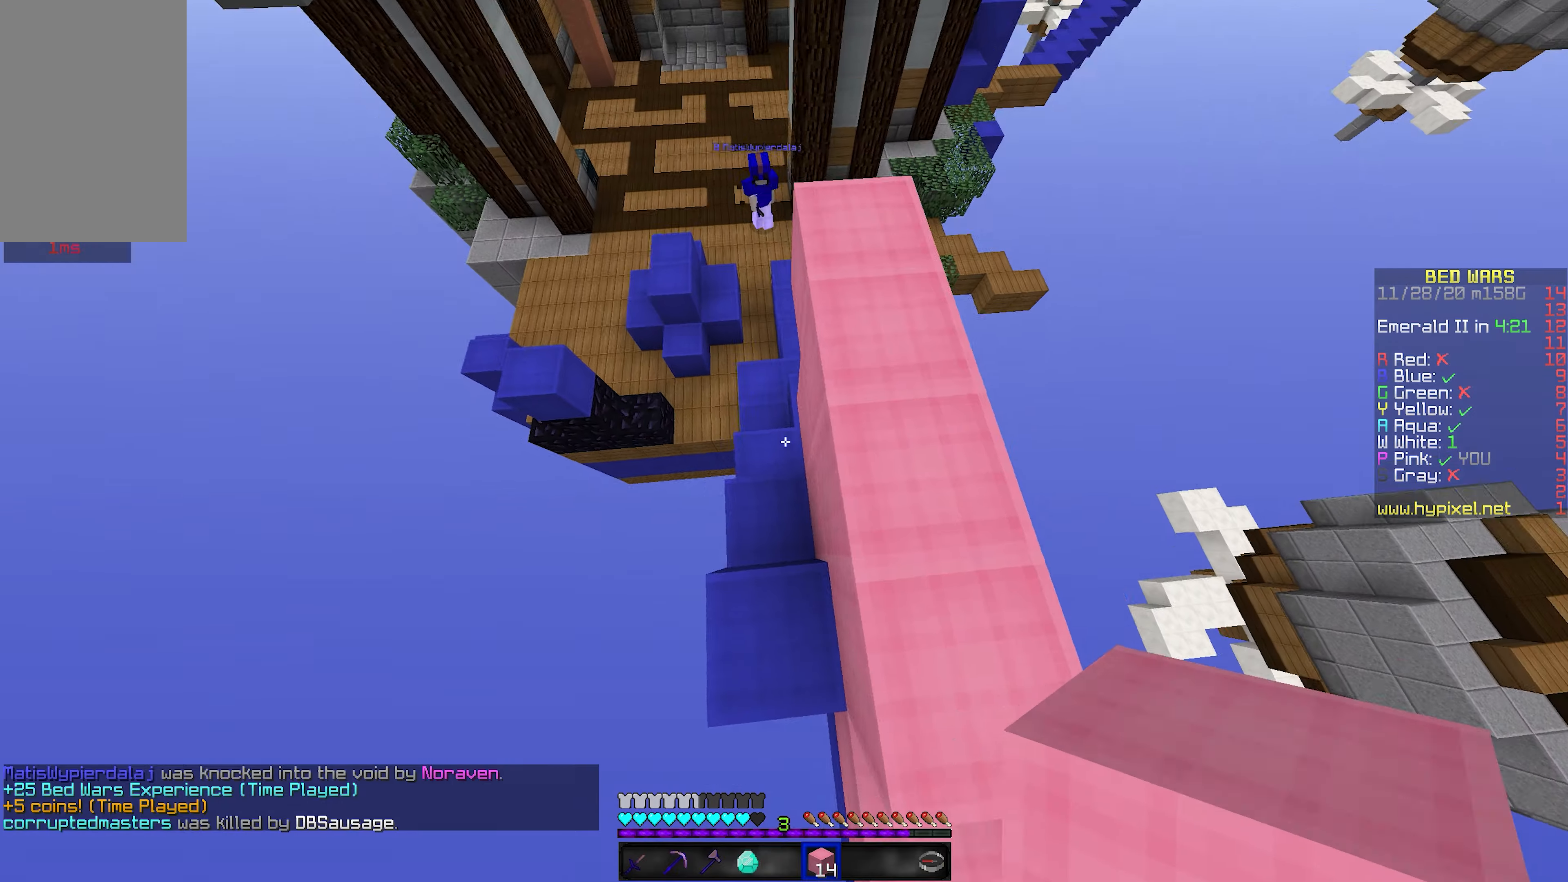
{"keys": [], "mouse": [], "events": [[34, "a", "up"], [200, "d", "down"], [267, "d", "up"], [350, "mouse_right", "down"], [467, "mouse_right", "up"]]}
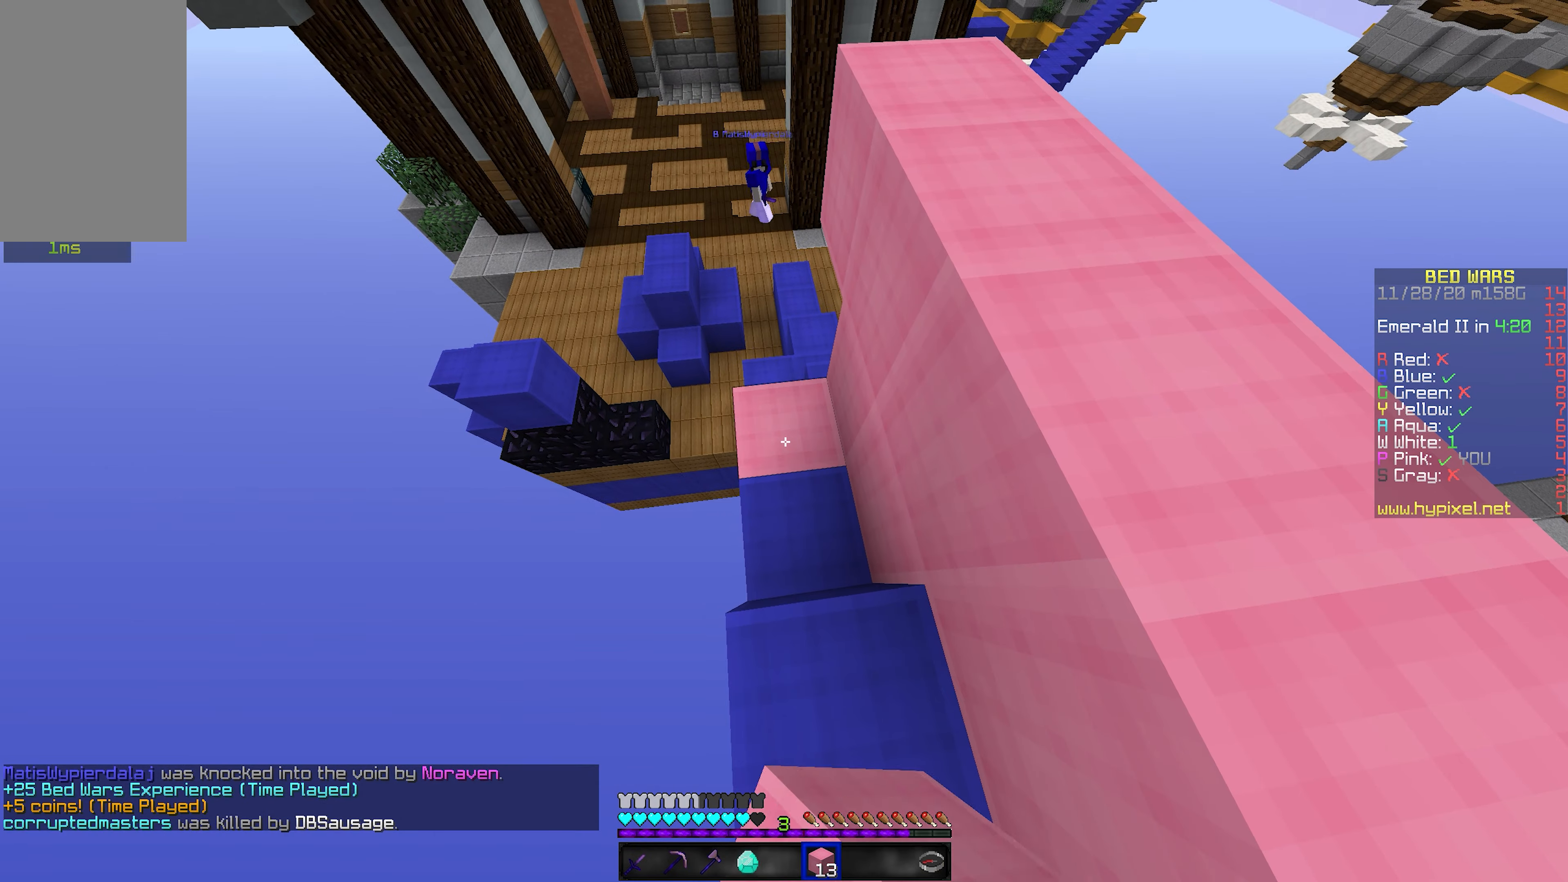
{"keys": ["d", "s"], "mouse": [], "events": [[34, "mouse_right", "down"], [134, "mouse_right", "up"], [184, "d", "down"], [184, "mouse_right", "down"], [250, "space", "down"], [317, "mouse_right", "up"], [434, "s", "down"], [484, "space", "up"]]}
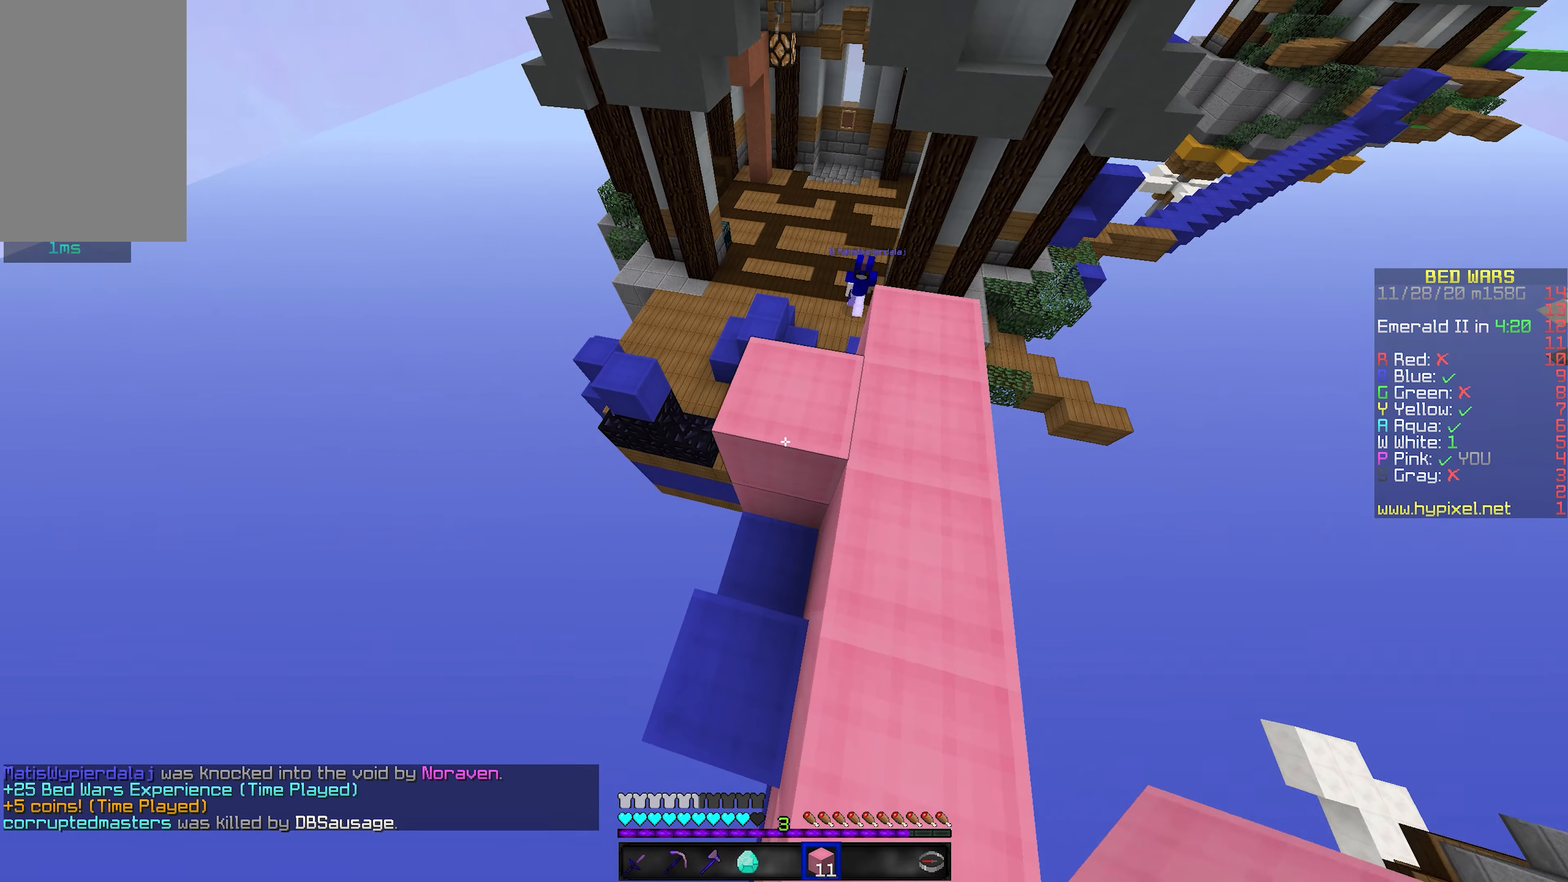
{"keys": [], "mouse": [], "events": [[34, "d", "up"], [184, "s", "up"], [284, "mouse_right", "down"], [450, "mouse_right", "up"]]}
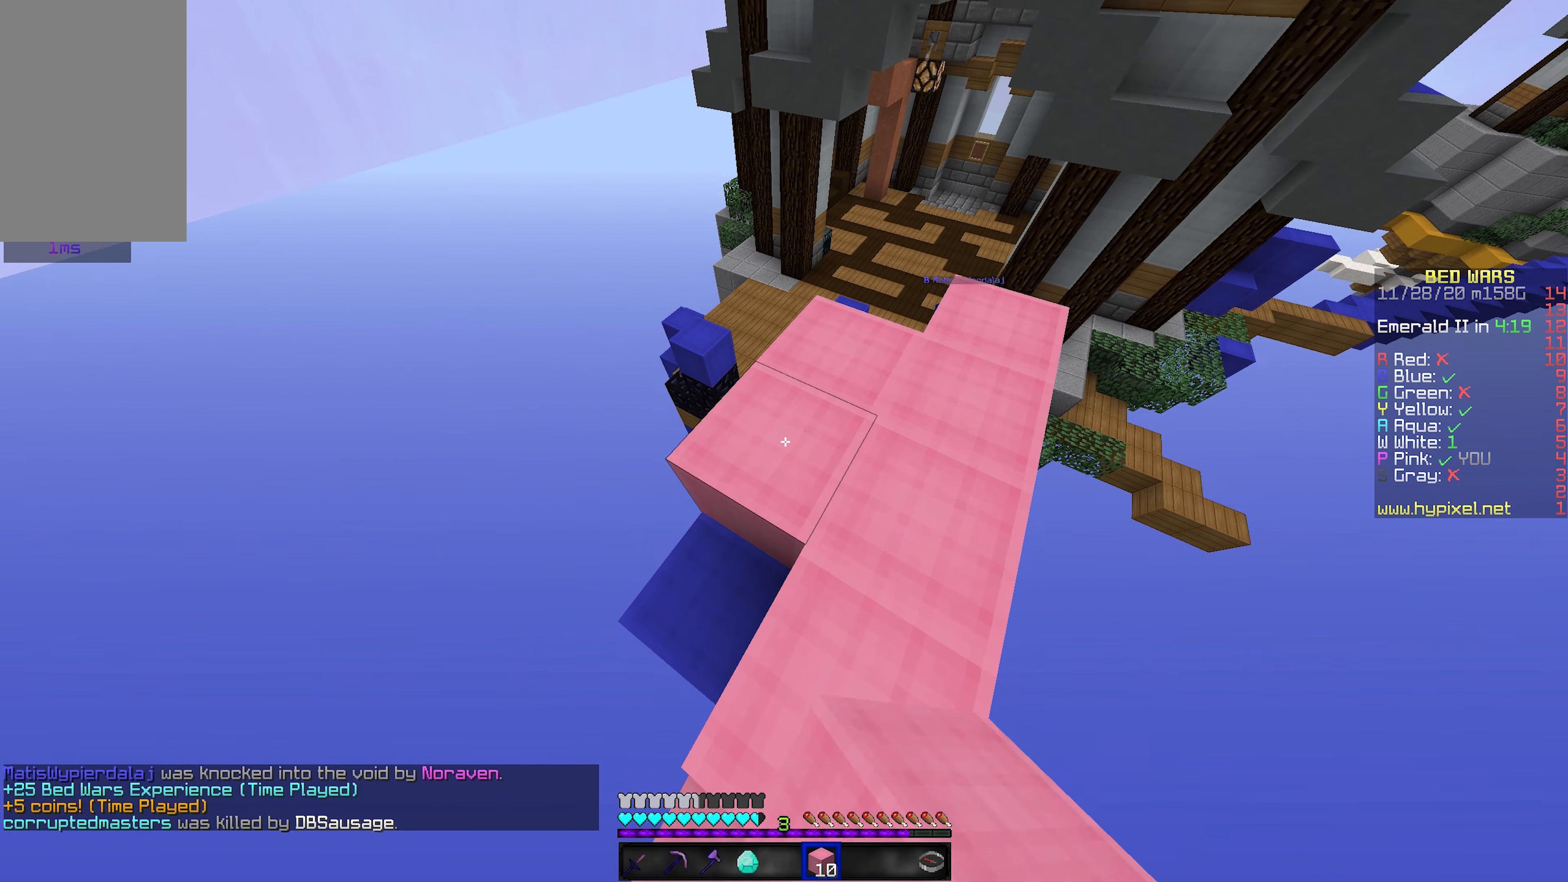
{"keys": [], "mouse": [], "events": [[217, "mouse_right", "down"], [384, "mouse_right", "up"]]}
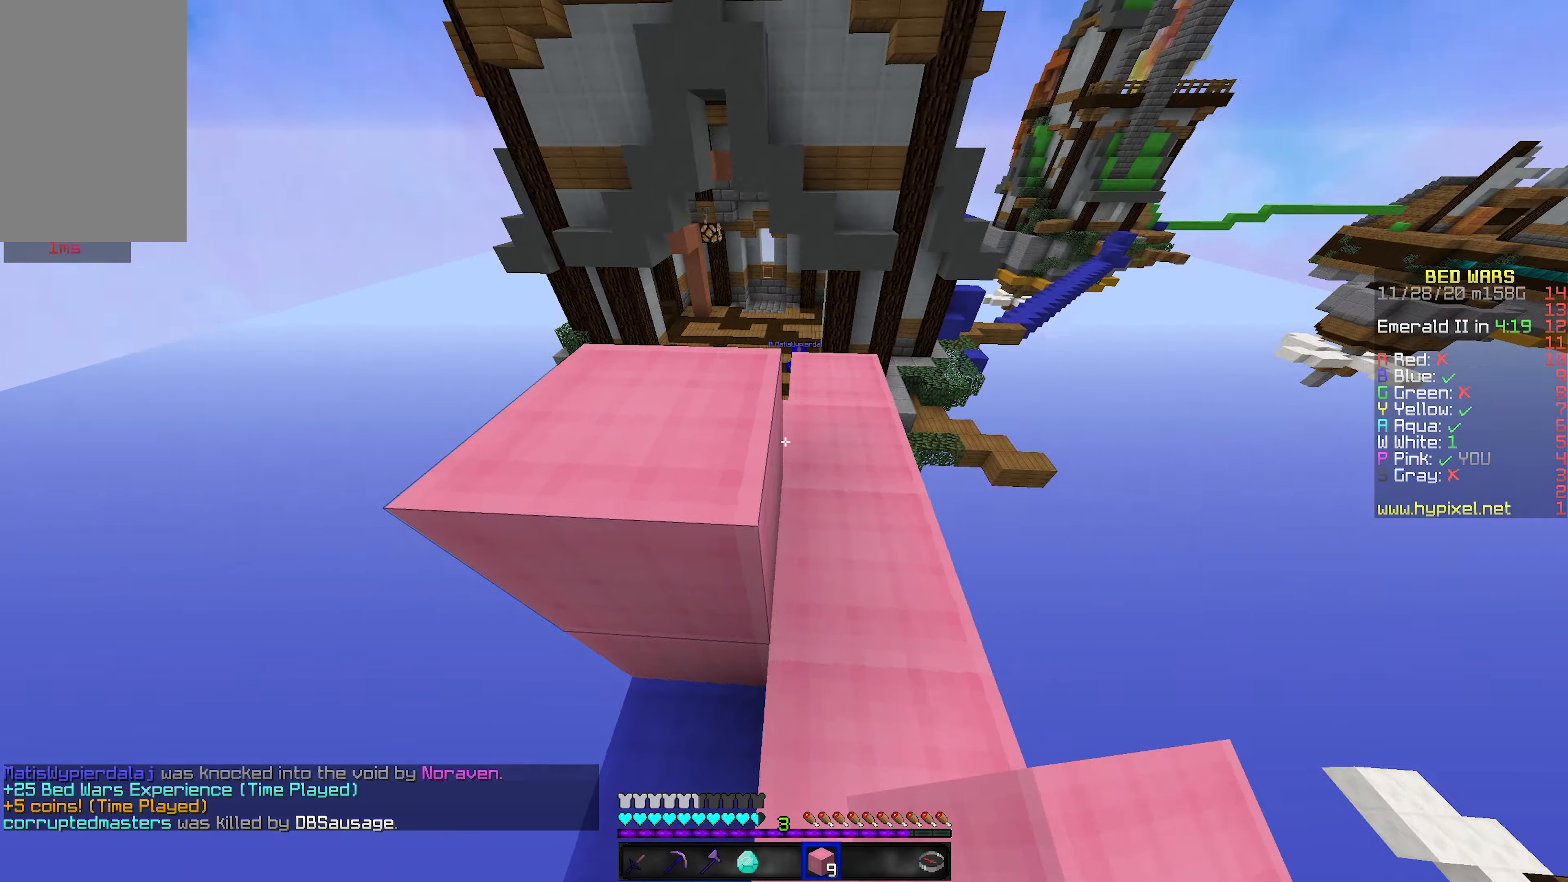
{"keys": [], "mouse": [], "events": []}
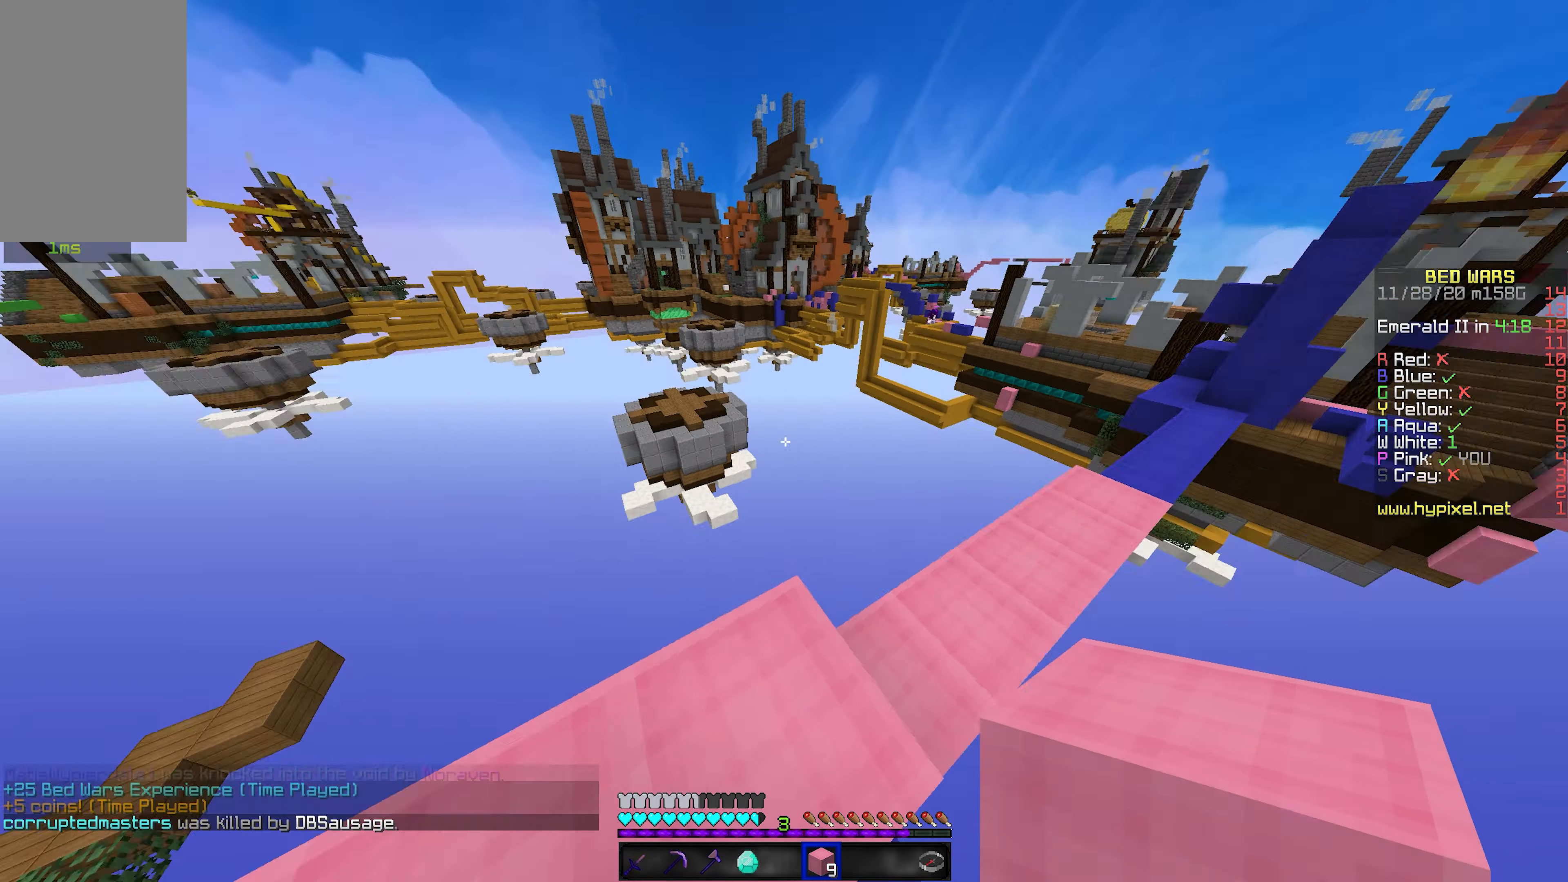
{"keys": ["a", "shift"], "mouse": [], "events": [[167, "shift", "down"], [384, "a", "down"]]}
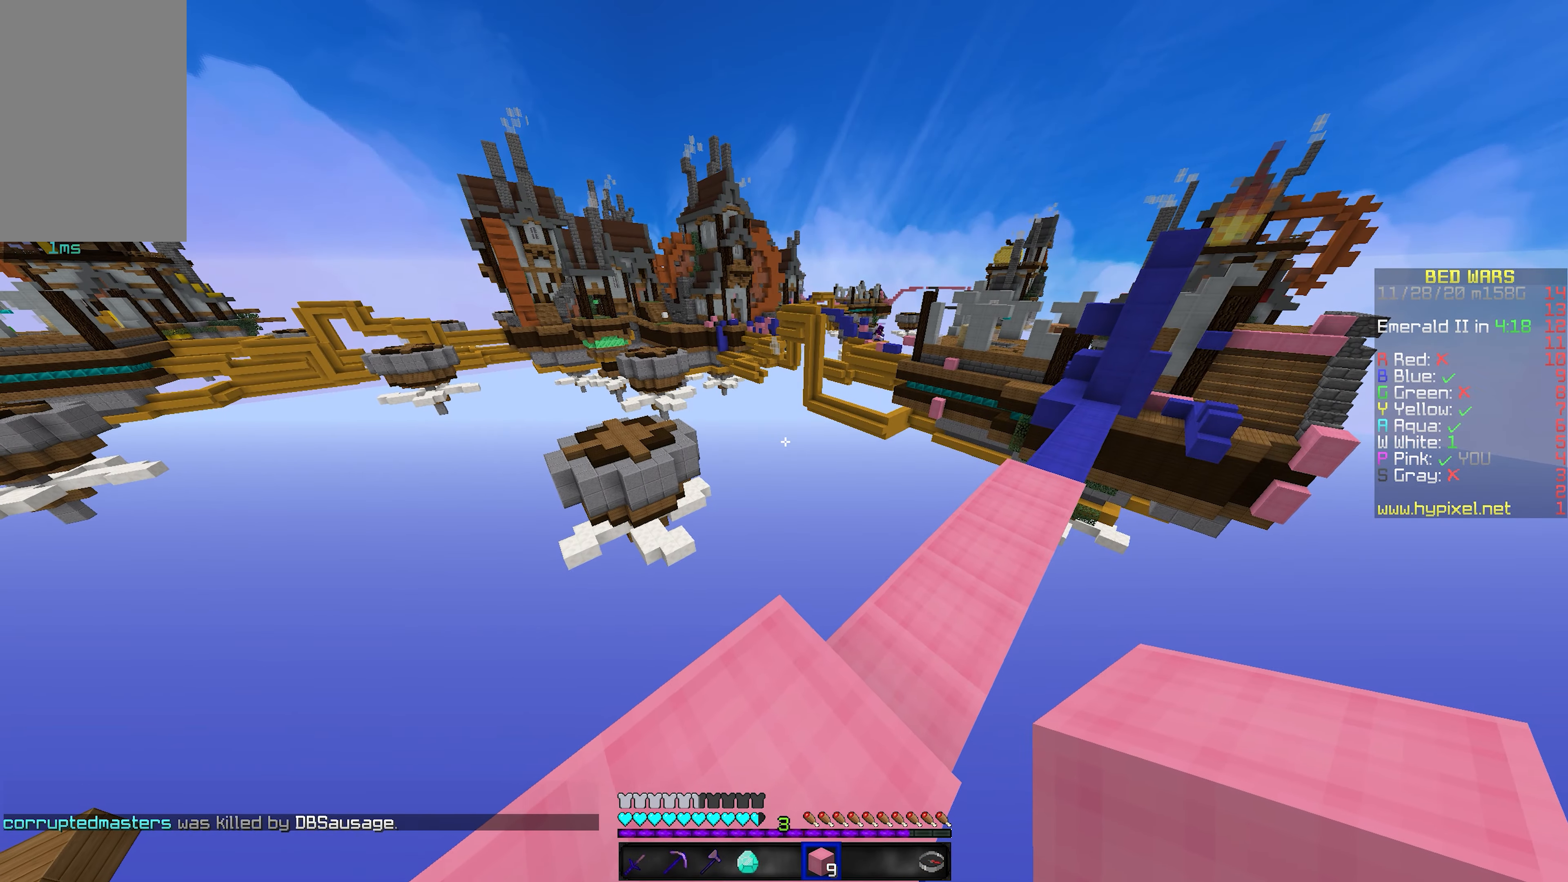
{"keys": ["a", "shift"], "mouse": [], "events": []}
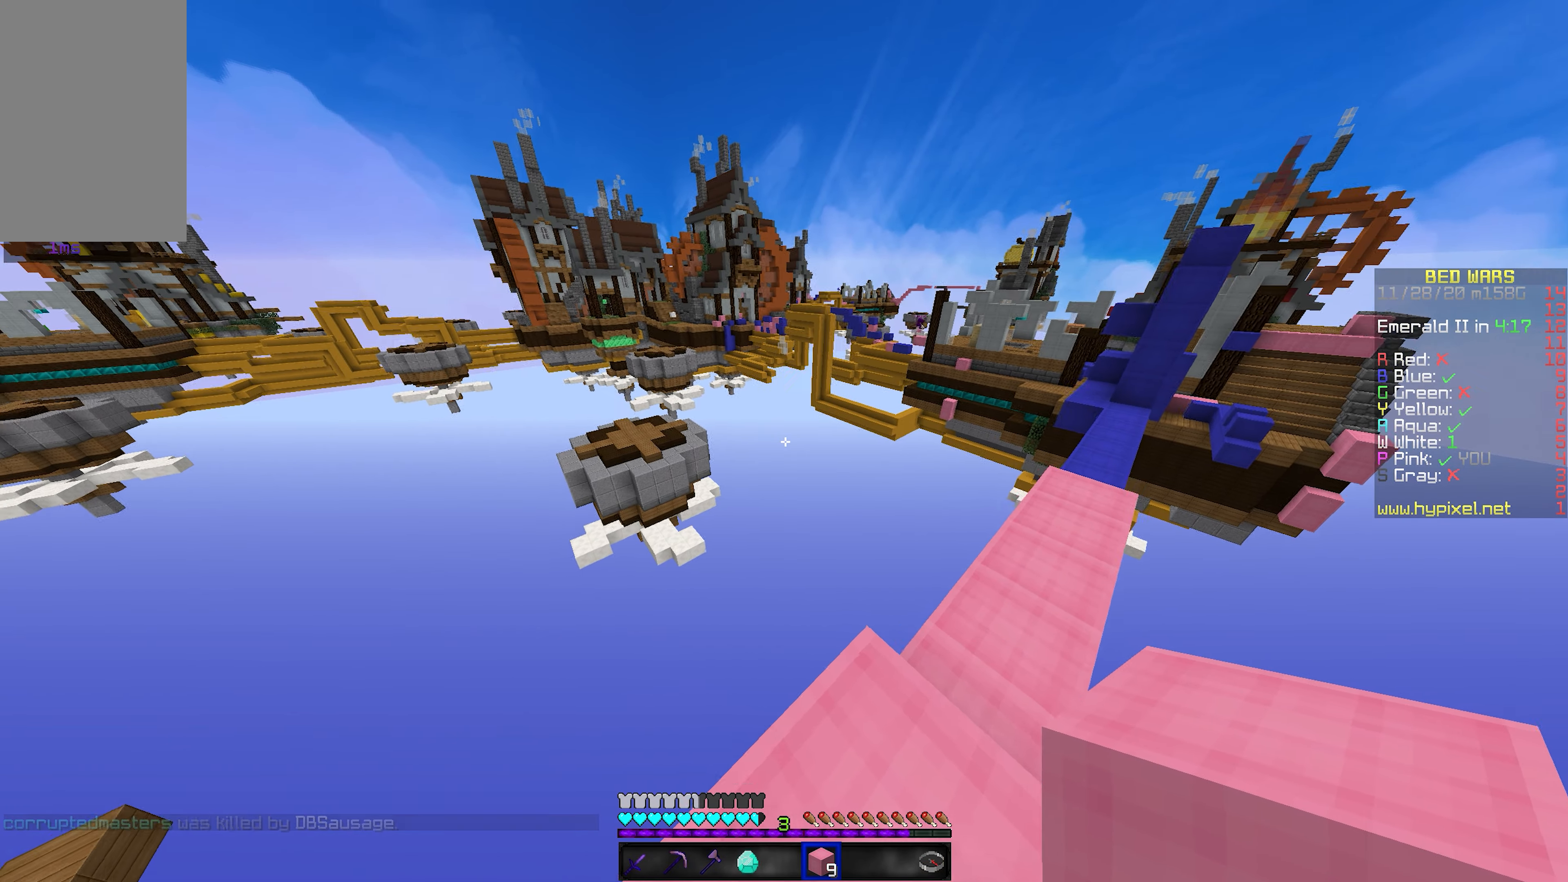
{"keys": ["shift", "w"], "mouse": [], "events": [[184, "w", "down"], [434, "a", "up"]]}
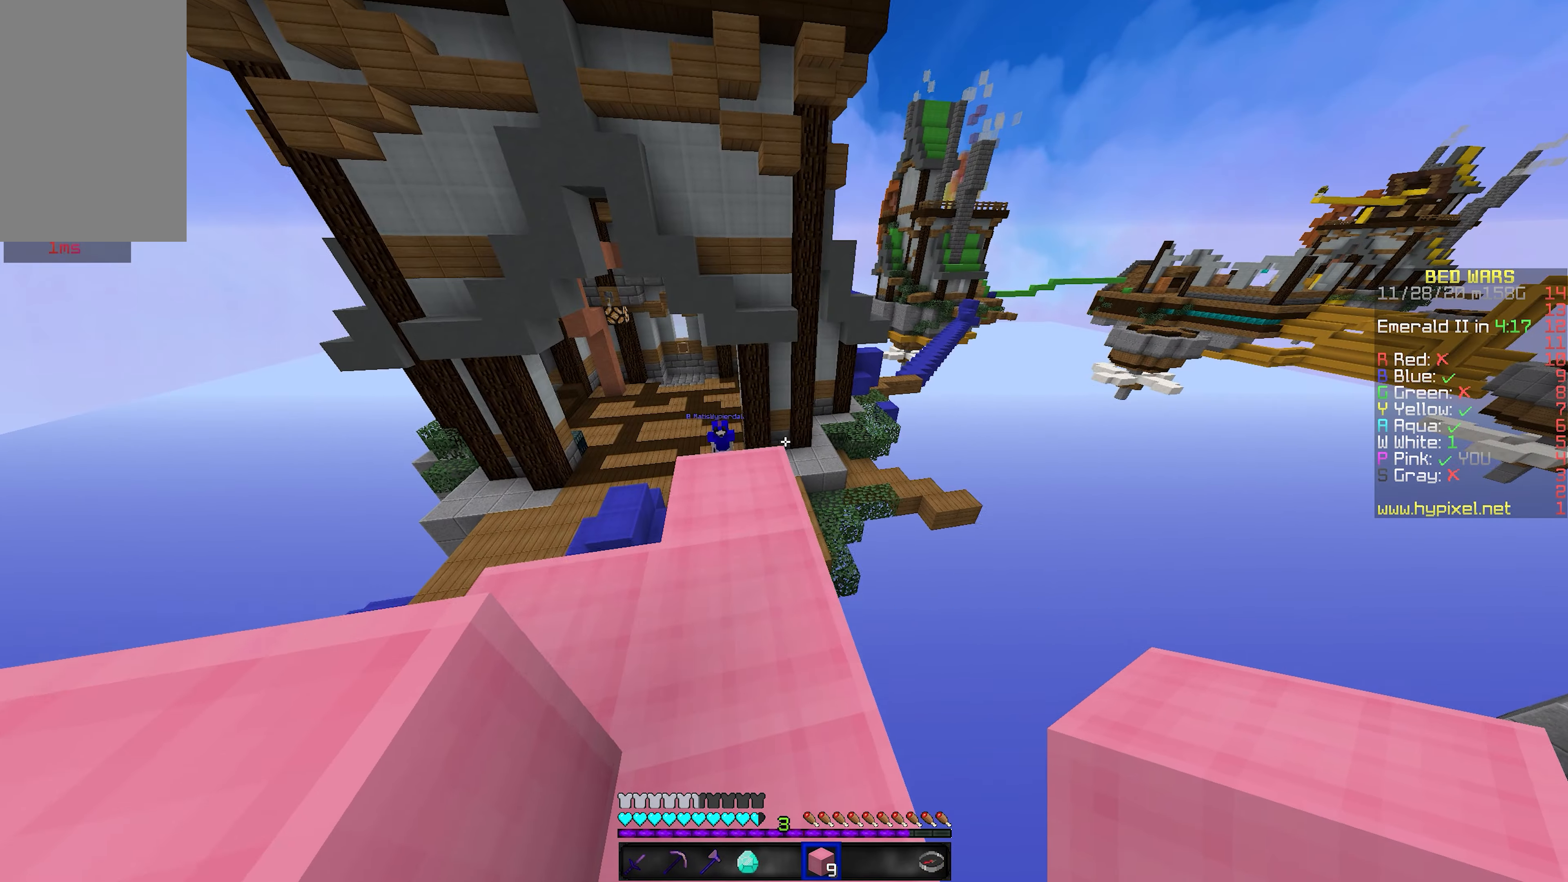
{"keys": ["a", "shift", "w"], "mouse": [], "events": [[34, "shift", "up"], [300, "shift", "down"], [367, "a", "down"]]}
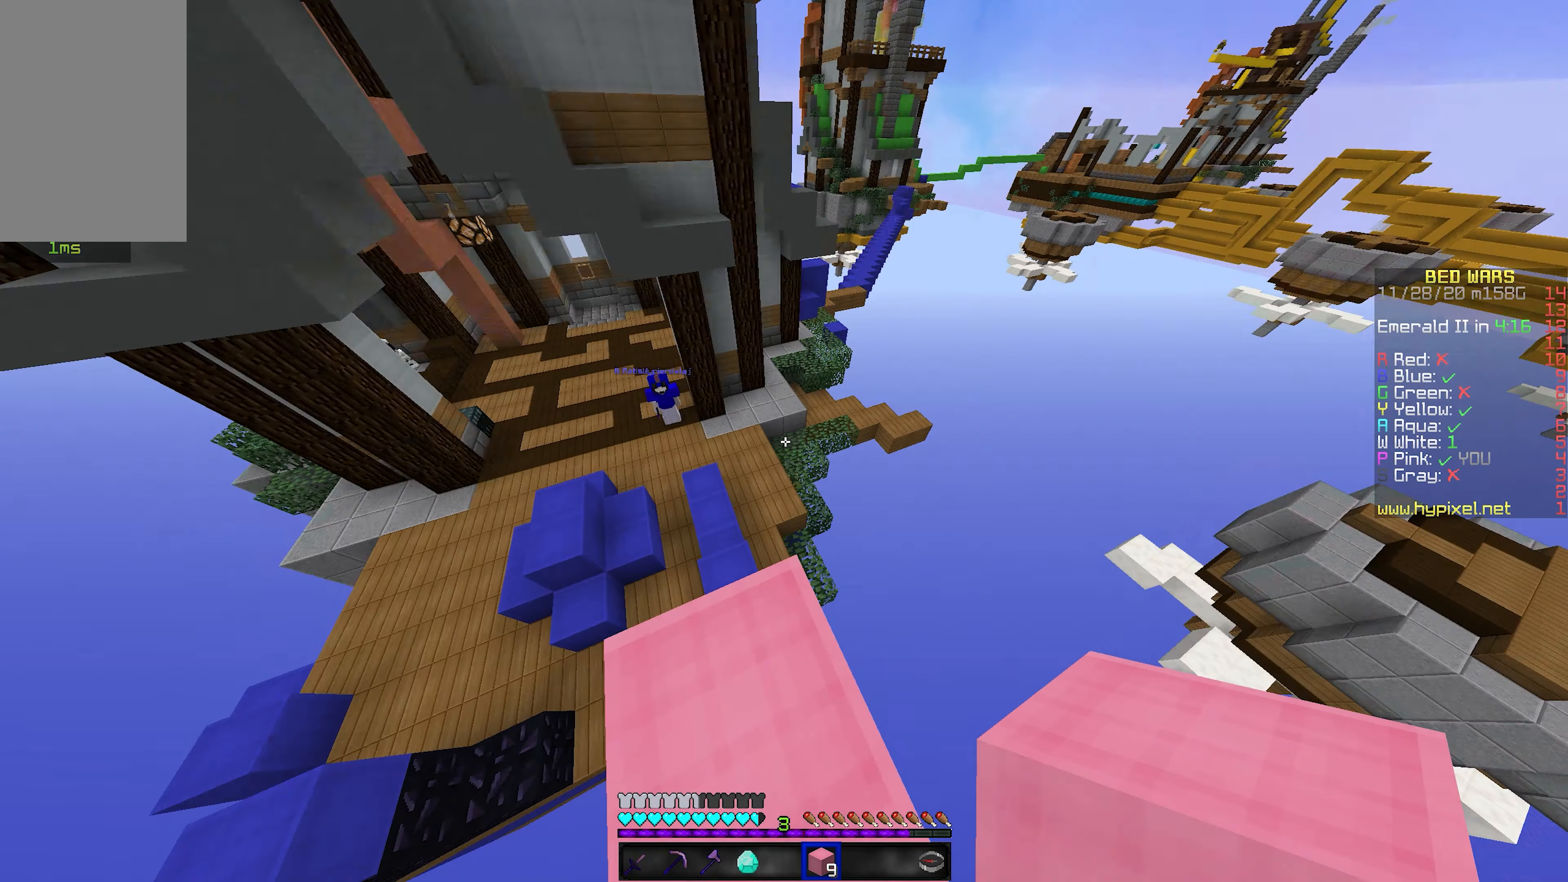
{"keys": ["a", "s", "shift"], "mouse": [], "events": [[34, "w", "up"], [334, "s", "down"]]}
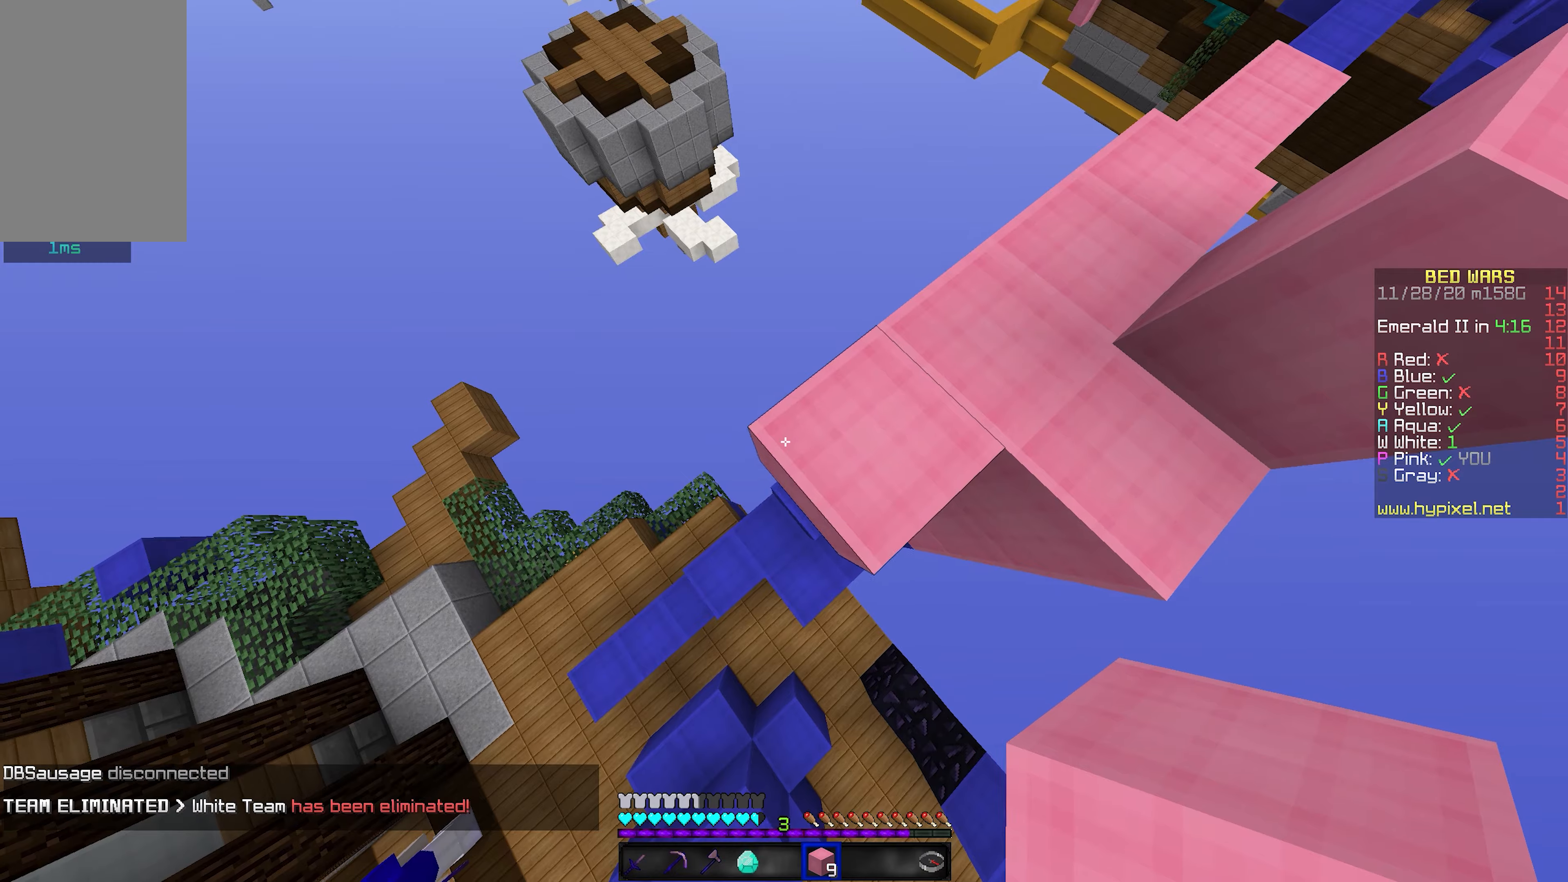
{"keys": ["a", "s", "shift"], "mouse": ["right"], "events": [[150, "mouse_right", "down"], [183, "space", "down"], [266, "mouse_right", "up"], [316, "mouse_right", "down"], [366, "space", "up"]]}
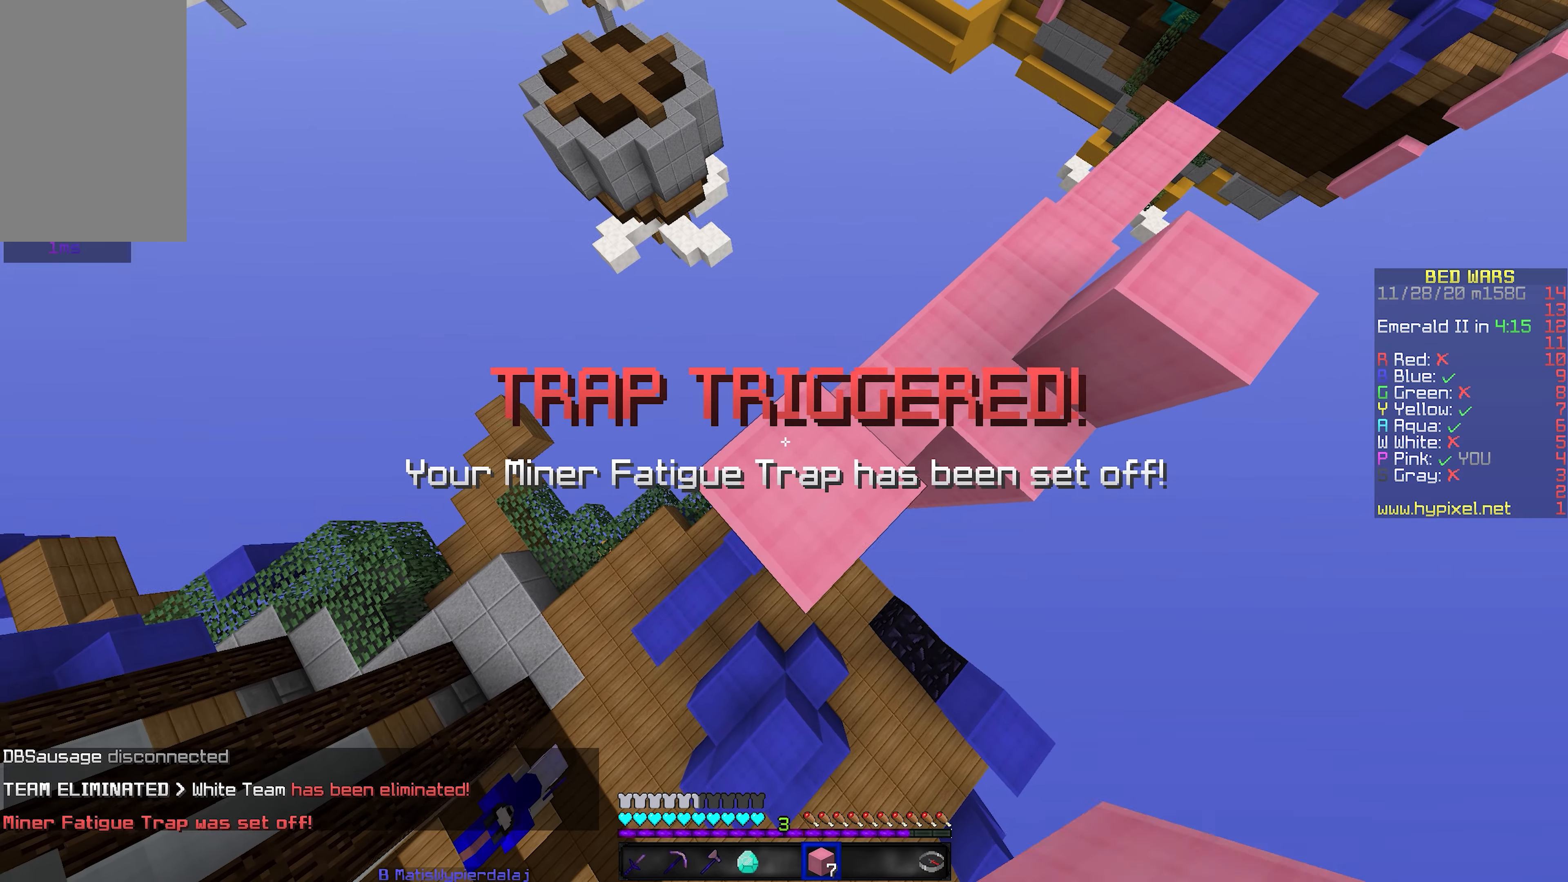
{"keys": ["a", "s", "shift"], "mouse": [], "events": [[33, "mouse_right", "up"], [316, "mouse_right", "down"], [466, "mouse_right", "up"]]}
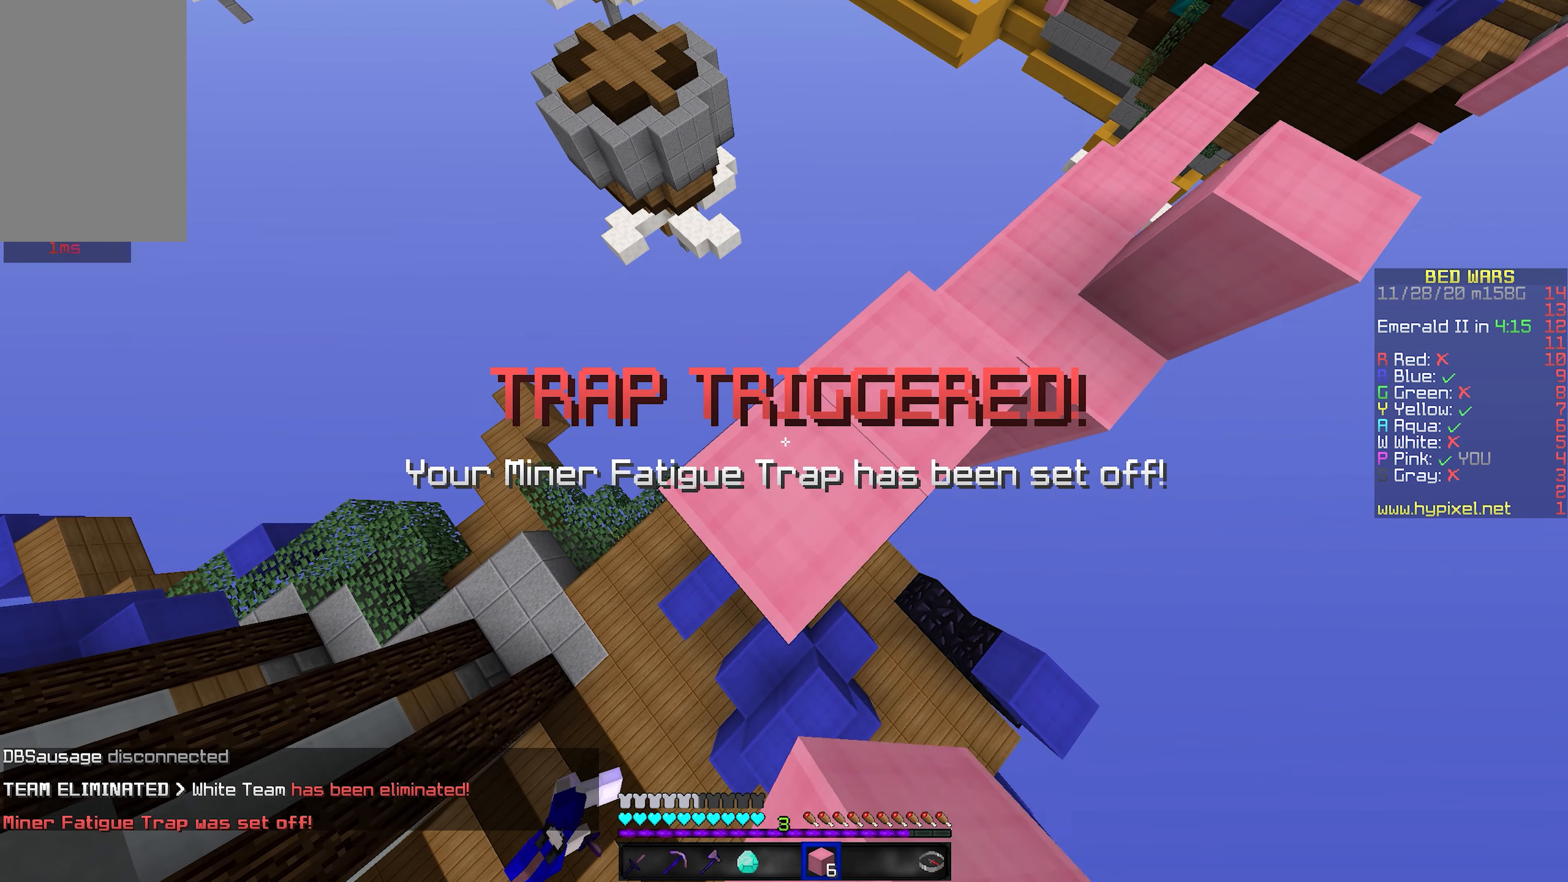
{"keys": ["shift"], "mouse": ["right"], "events": [[300, "mouse_right", "down"], [433, "s", "up"], [500, "a", "up"]]}
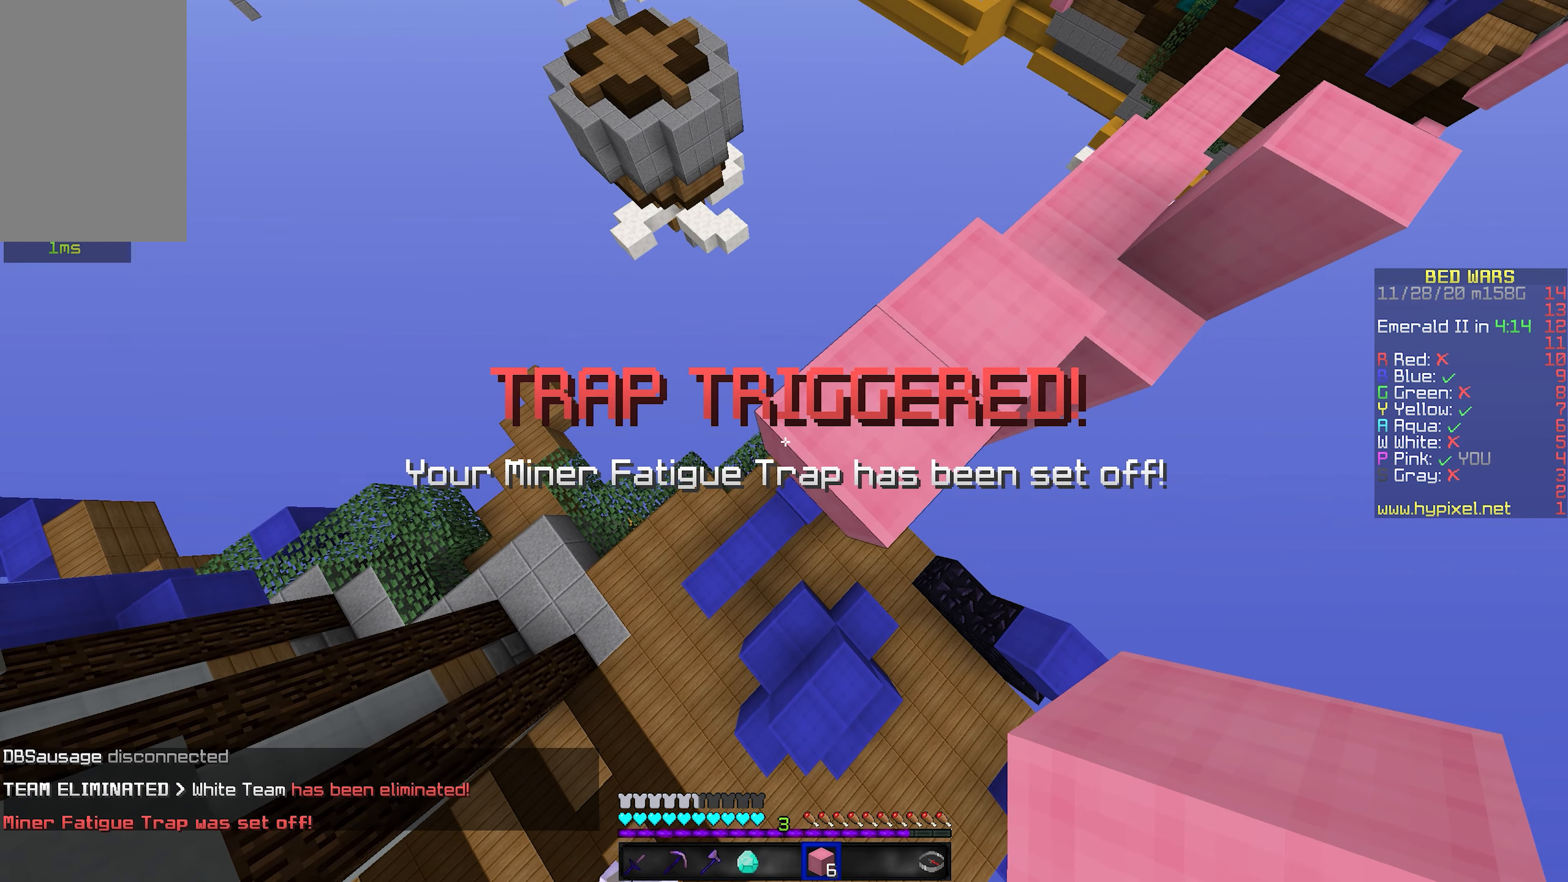
{"keys": ["shift"], "mouse": [], "events": [[16, "mouse_right", "up"], [150, "mouse_right", "down"], [350, "mouse_right", "up"]]}
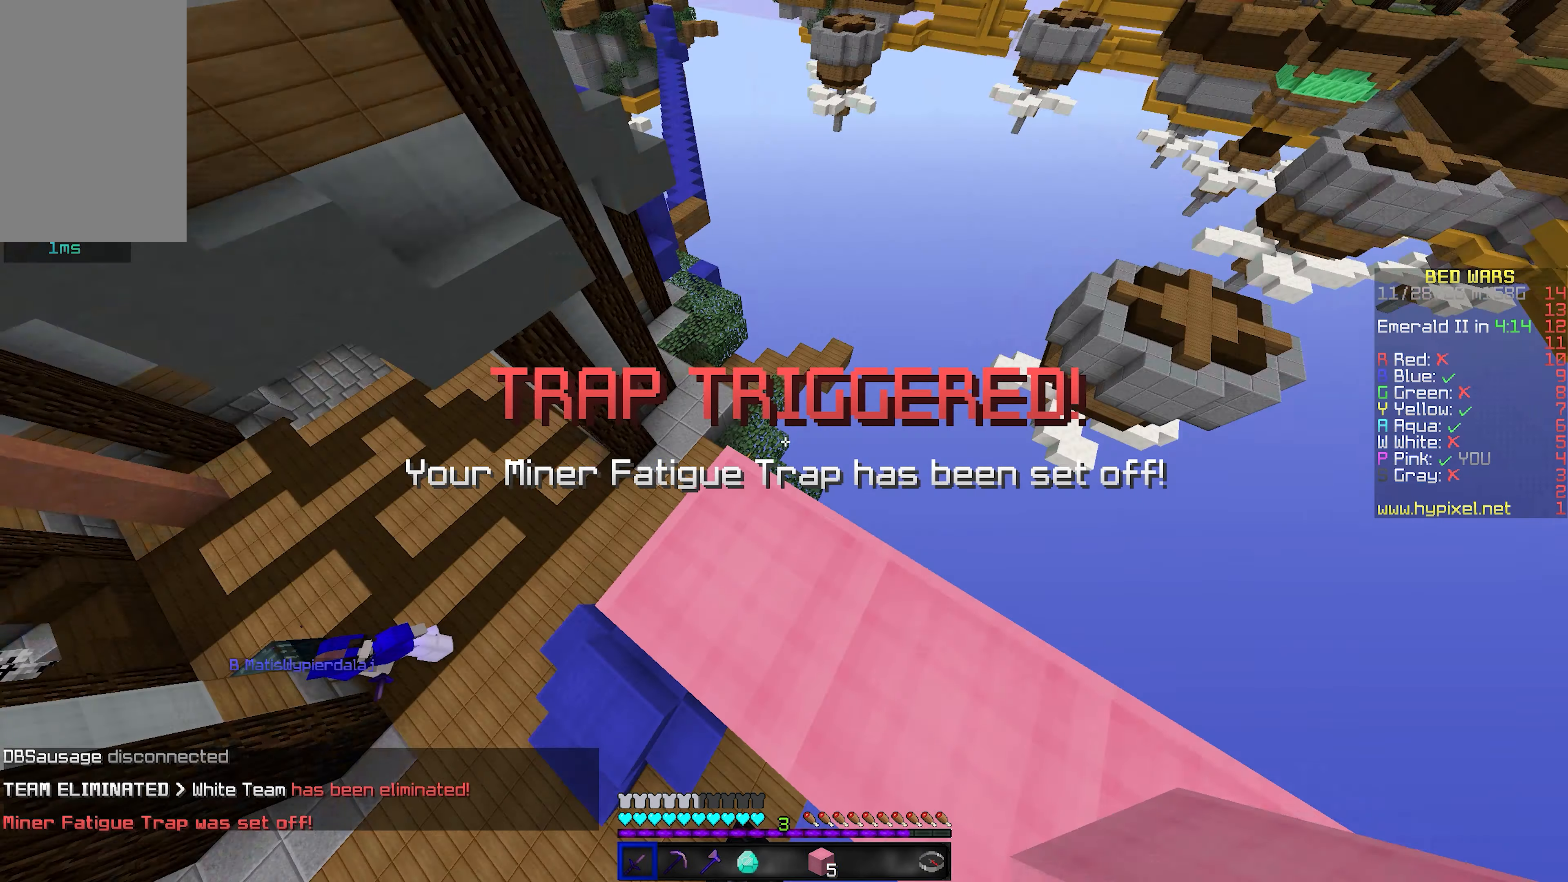
{"keys": [], "mouse": [], "events": [[250, "s", "down"], [400, "s", "up"], [466, "shift", "up"]]}
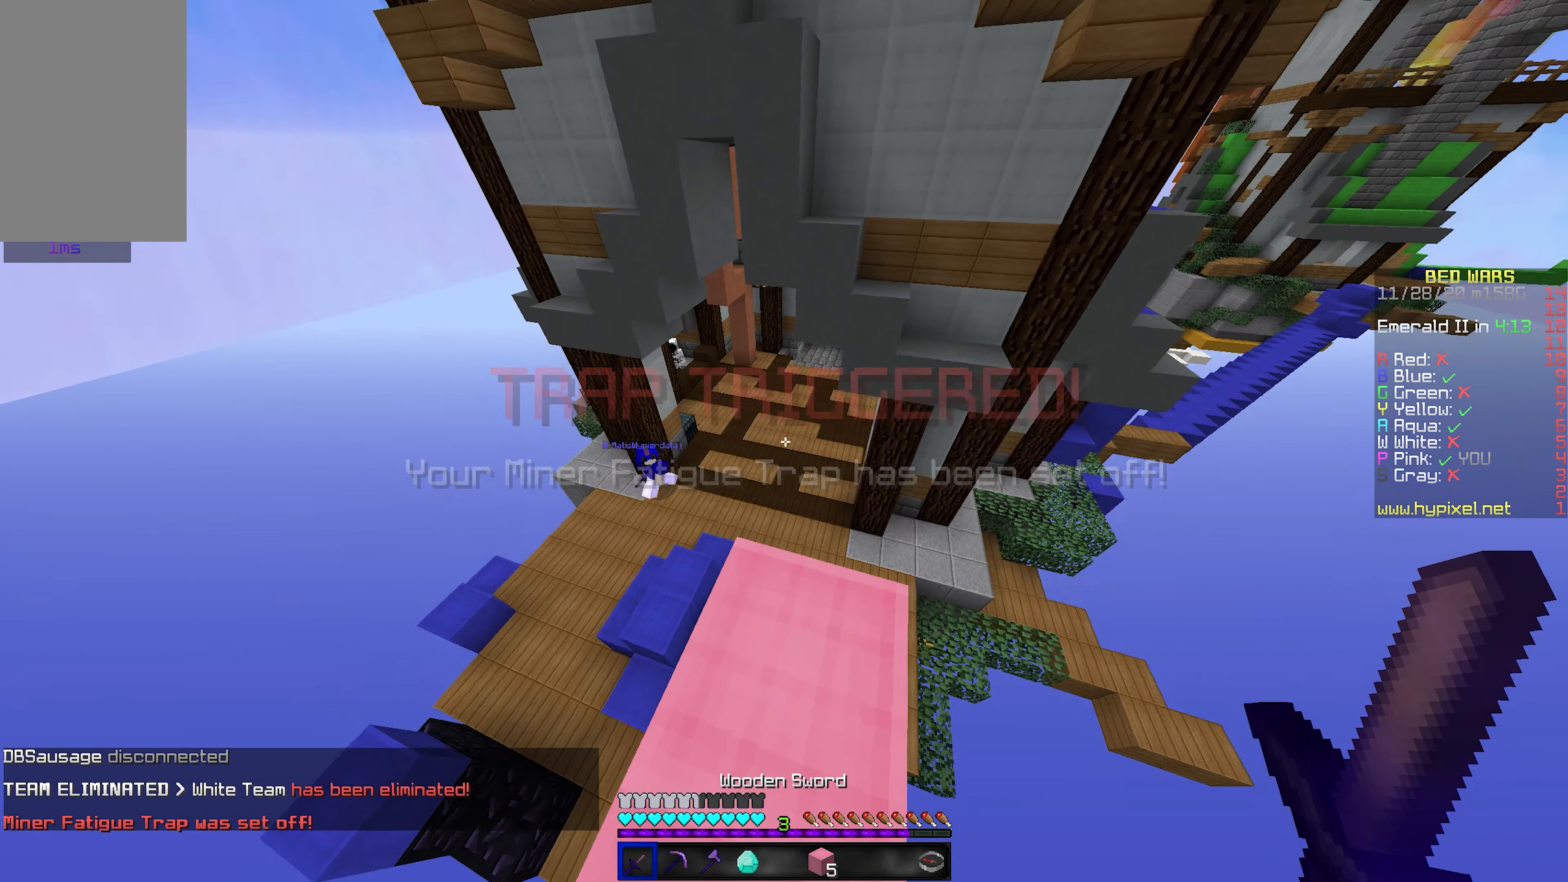
{"keys": ["space", "w"], "mouse": [], "events": [[133, "w", "down"], [300, "space", "down"]]}
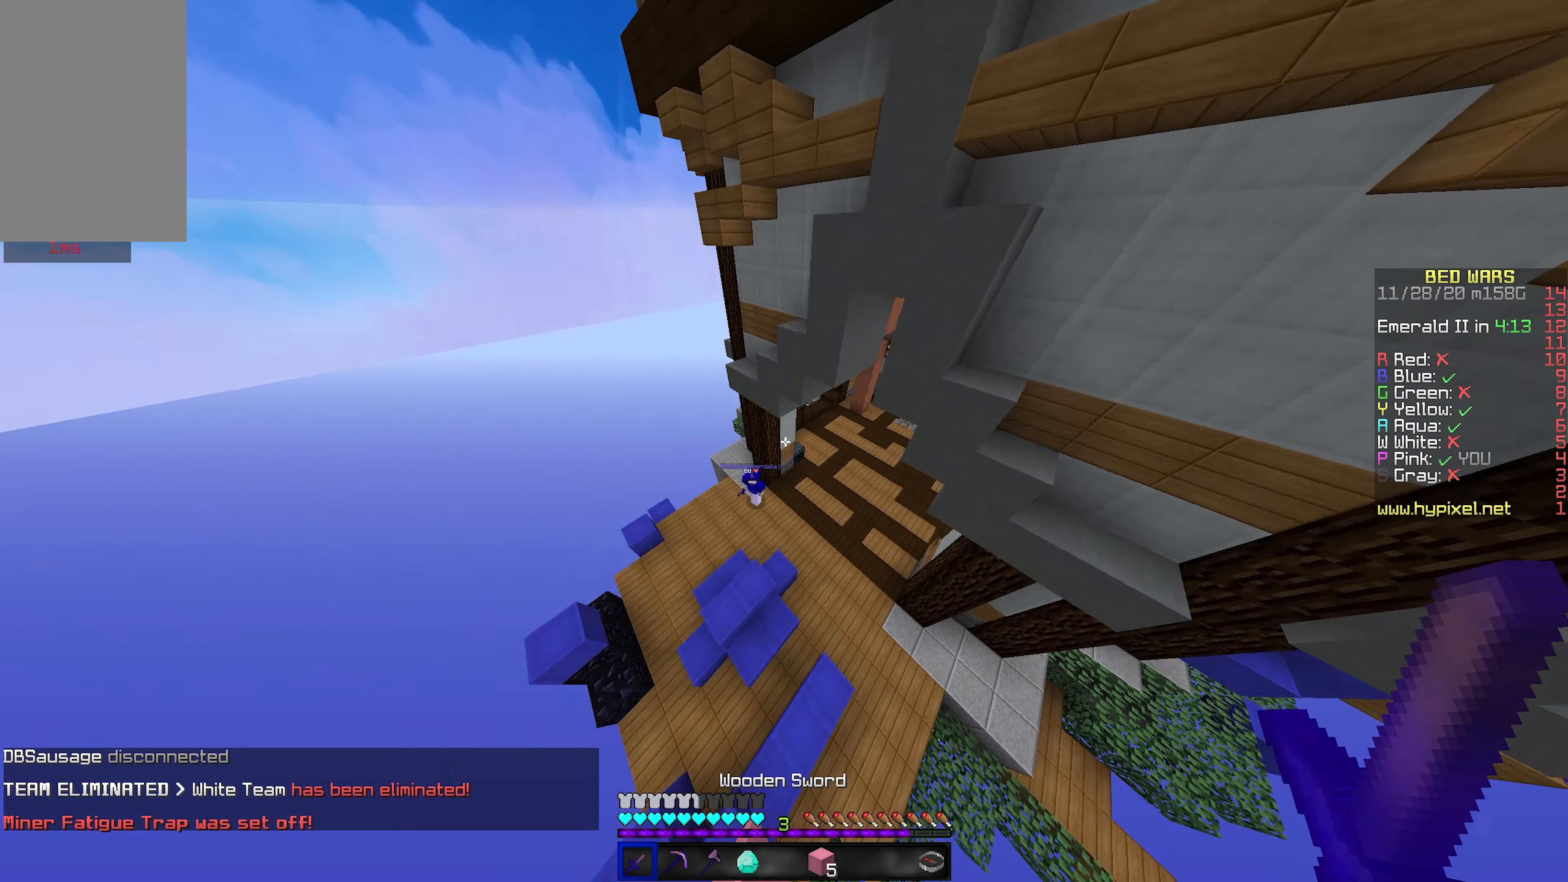
{"keys": ["w"], "mouse": [], "events": [[16, "space", "up"], [133, "d", "down"], [450, "d", "up"]]}
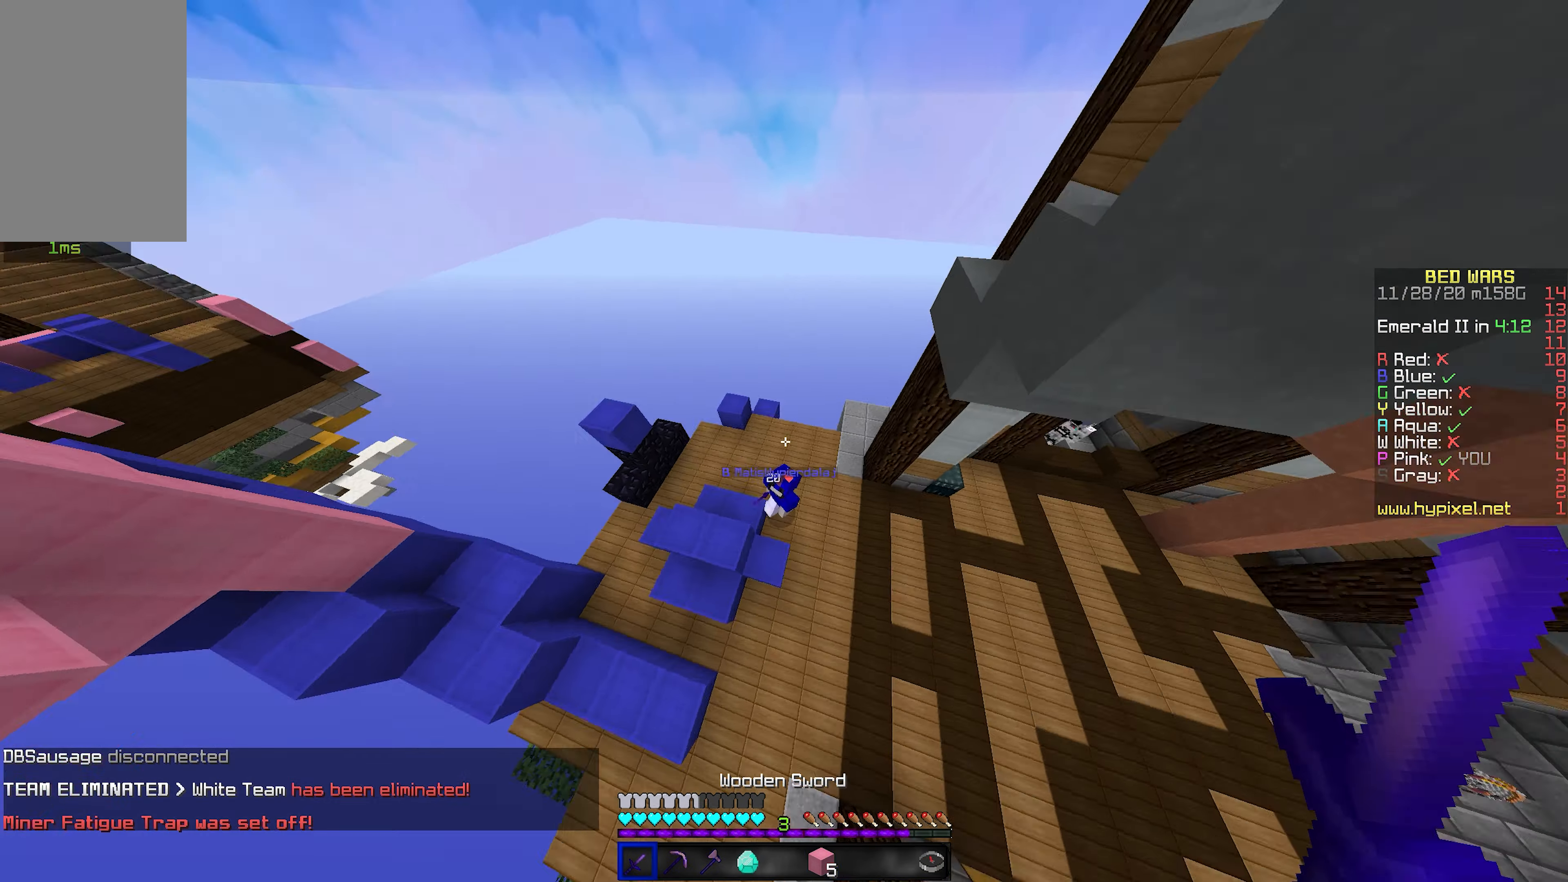
{"keys": [], "mouse": ["left"], "events": [[33, "a", "down"], [66, "mouse_left", "down"], [266, "w", "up"], [466, "a", "up"]]}
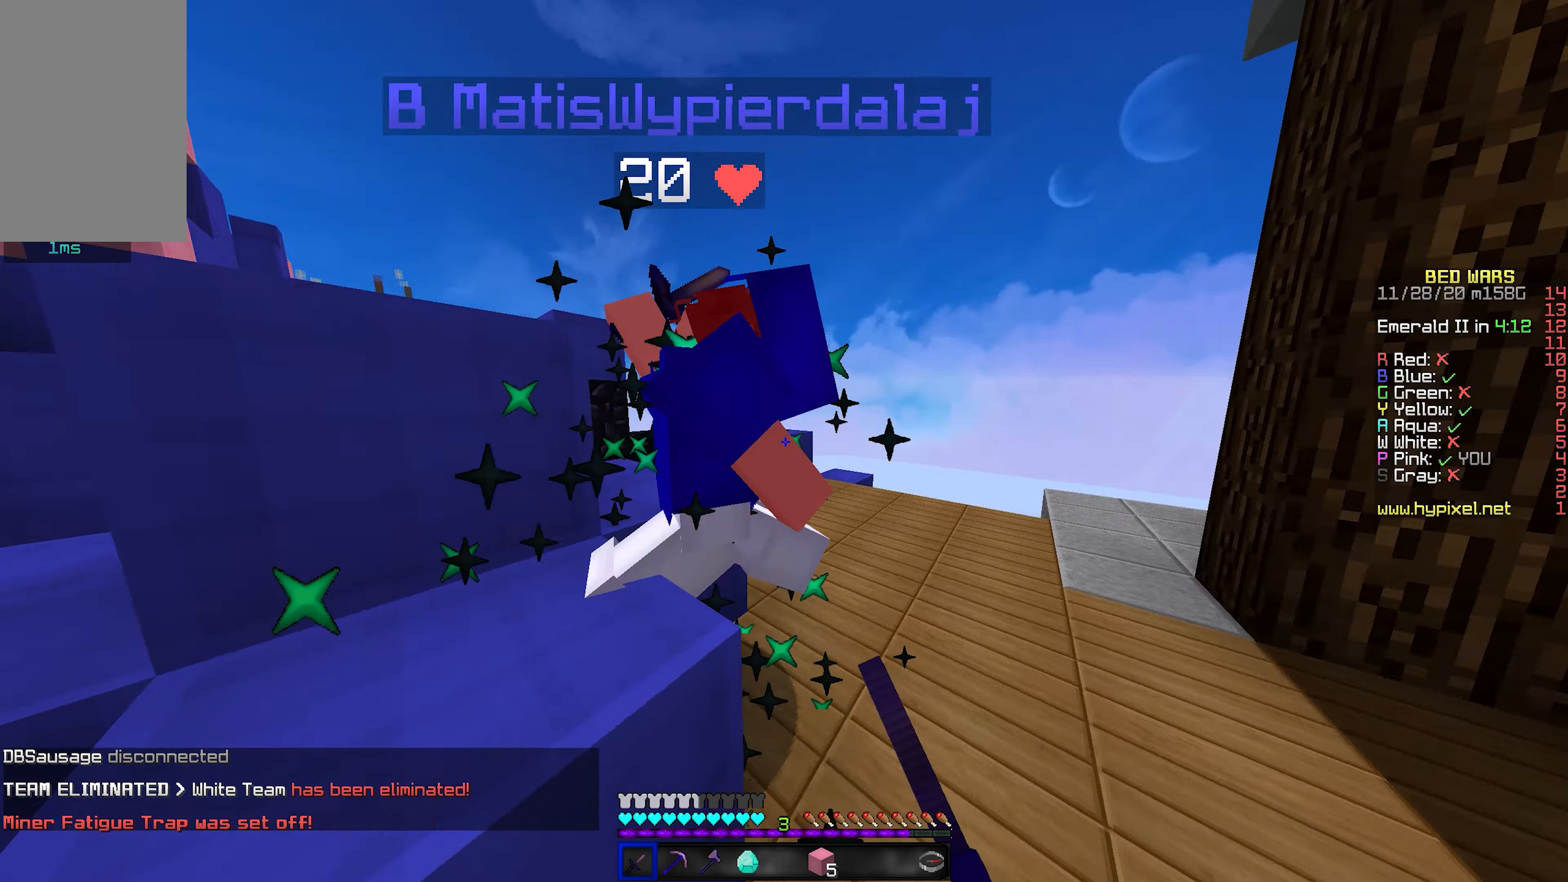
{"keys": ["a", "w"], "mouse": [], "events": [[100, "mouse_left", "up"], [133, "mouse_left", "down"], [200, "mouse_left", "up"], [200, "w", "down"], [233, "mouse_left", "down"], [350, "a", "down"], [483, "mouse_left", "up"]]}
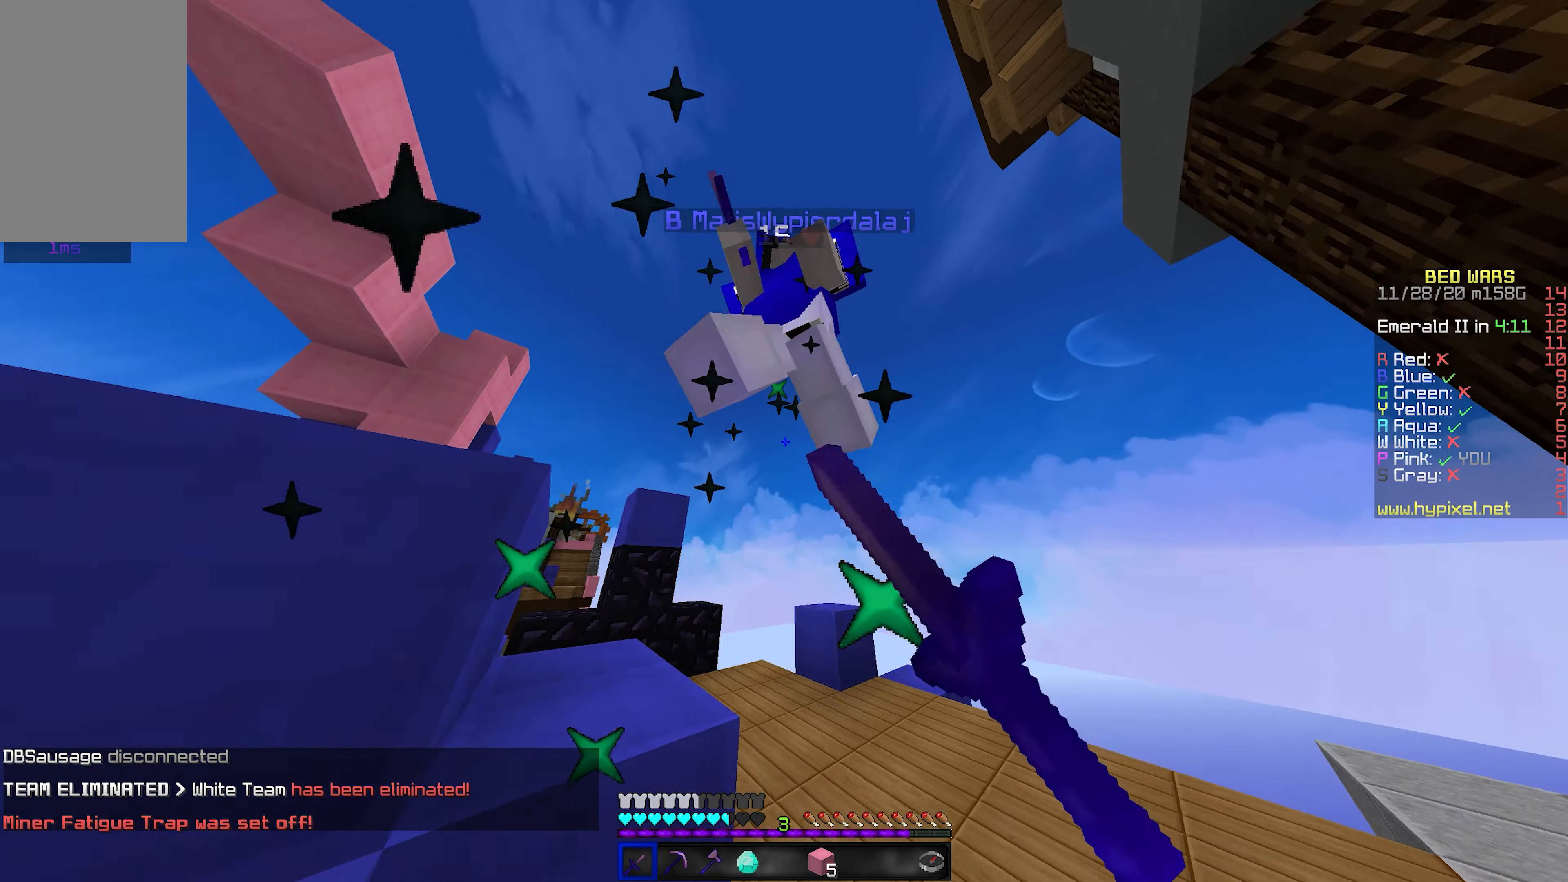
{"keys": [], "mouse": ["left"], "events": [[16, "a", "up"], [16, "mouse_left", "down"], [166, "mouse_left", "up"], [200, "mouse_left", "down"], [216, "d", "down"], [283, "d", "up"], [366, "w", "up"]]}
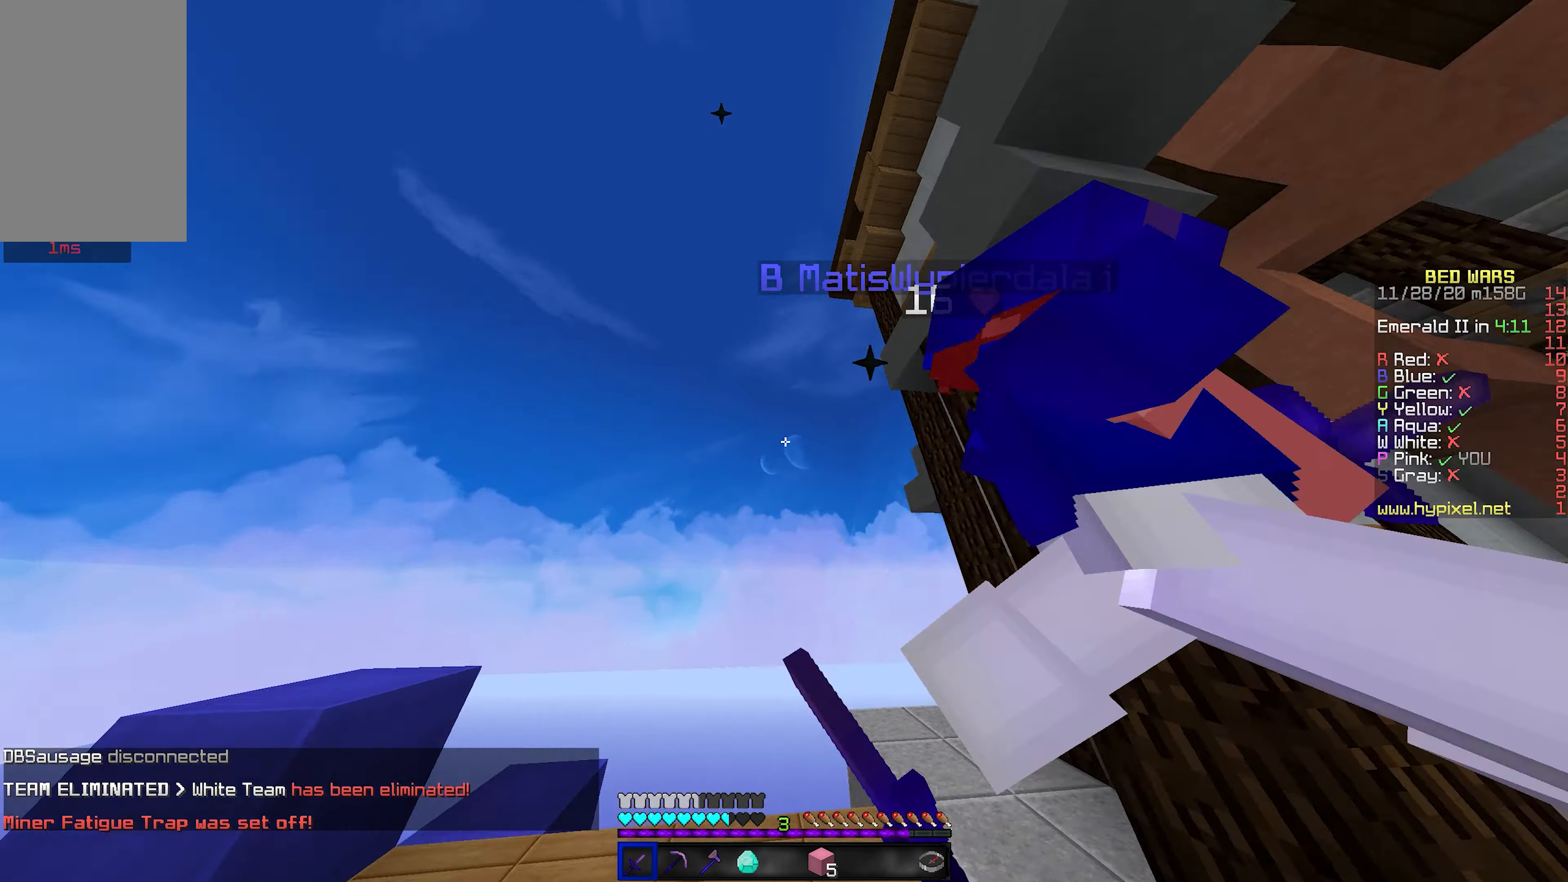
{"keys": [], "mouse": ["left"], "events": [[67, "d", "down"], [333, "d", "up"], [350, "mouse_left", "up"], [383, "mouse_left", "down"]]}
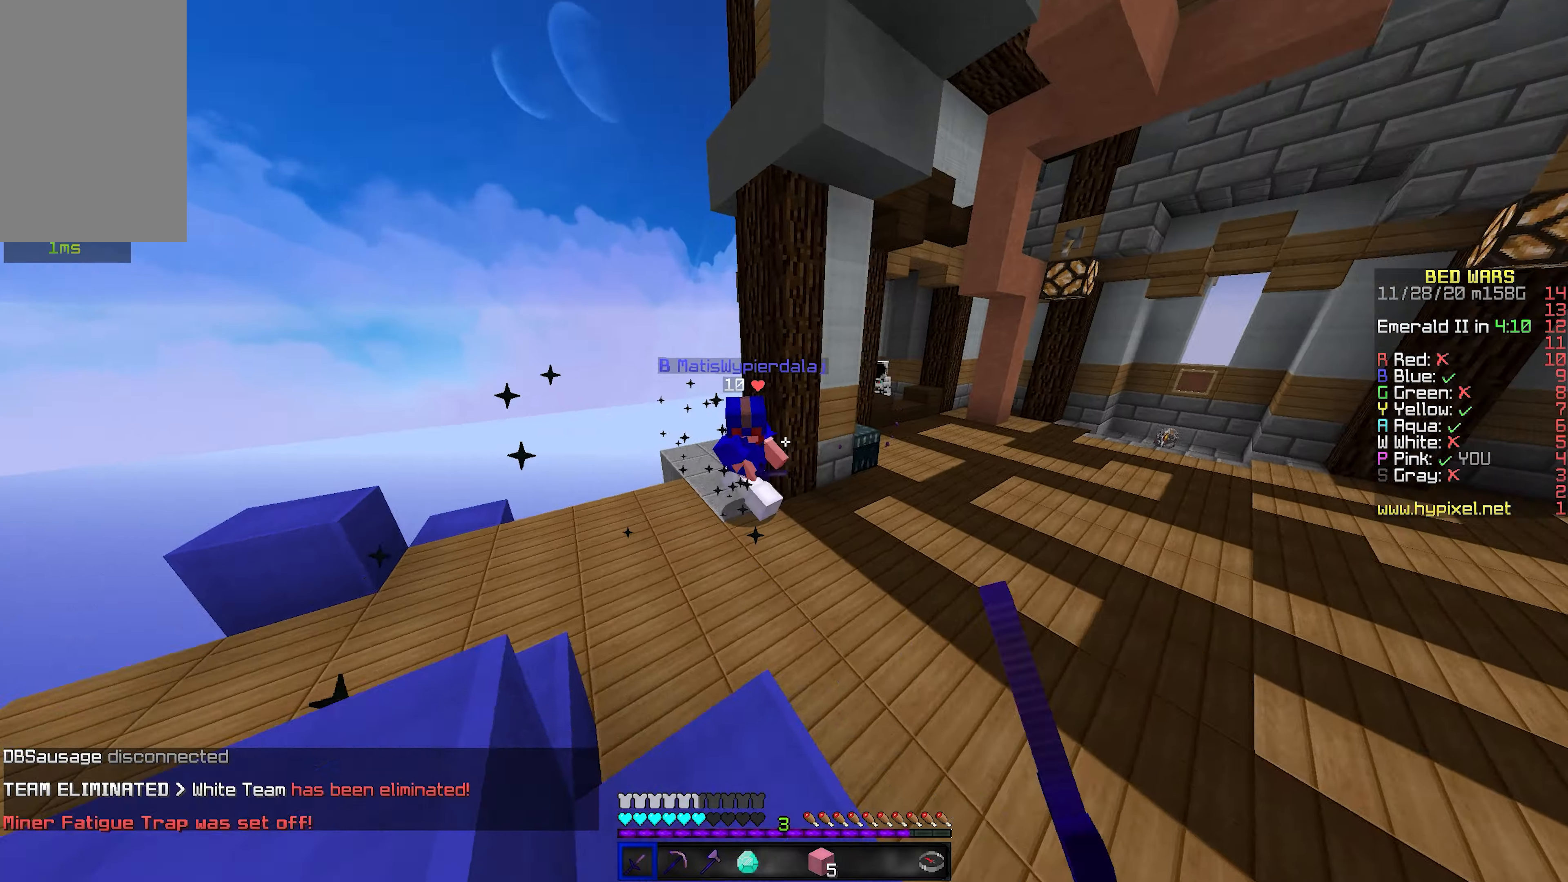
{"keys": ["d", "w"], "mouse": [], "events": [[17, "w", "down"], [200, "mouse_left", "up"], [233, "d", "down"], [233, "mouse_left", "down"], [300, "mouse_left", "up"], [317, "d", "up"], [350, "mouse_left", "down"], [417, "mouse_left", "up"], [500, "d", "down"]]}
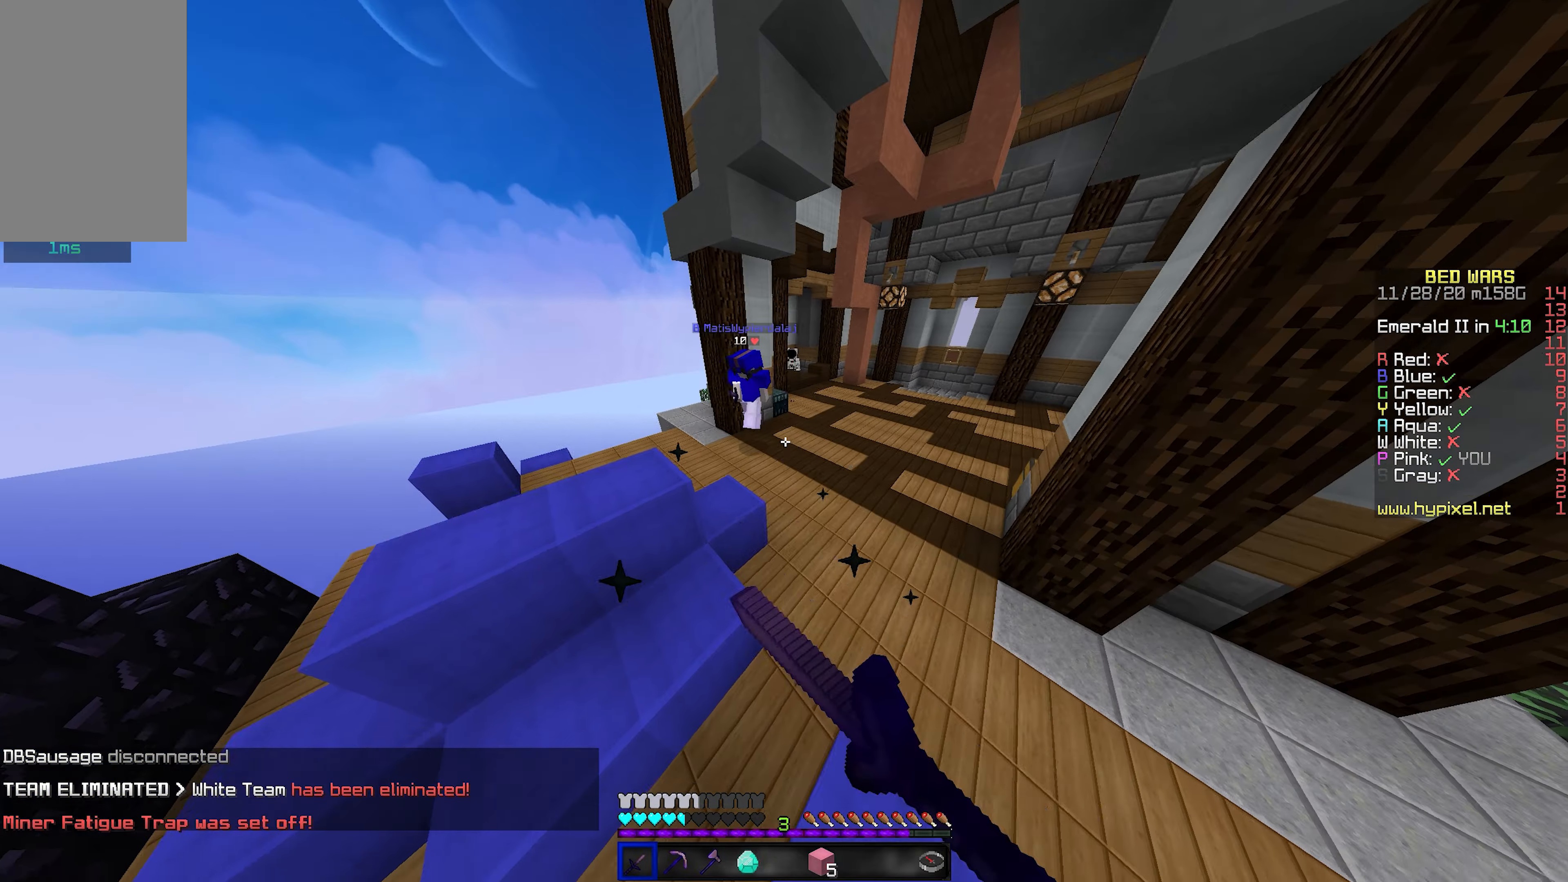
{"keys": ["w"], "mouse": ["left"], "events": [[33, "mouse_left", "down"], [83, "mouse_left", "up"], [133, "mouse_left", "down"], [167, "d", "up"], [200, "mouse_left", "up"], [250, "mouse_left", "down"]]}
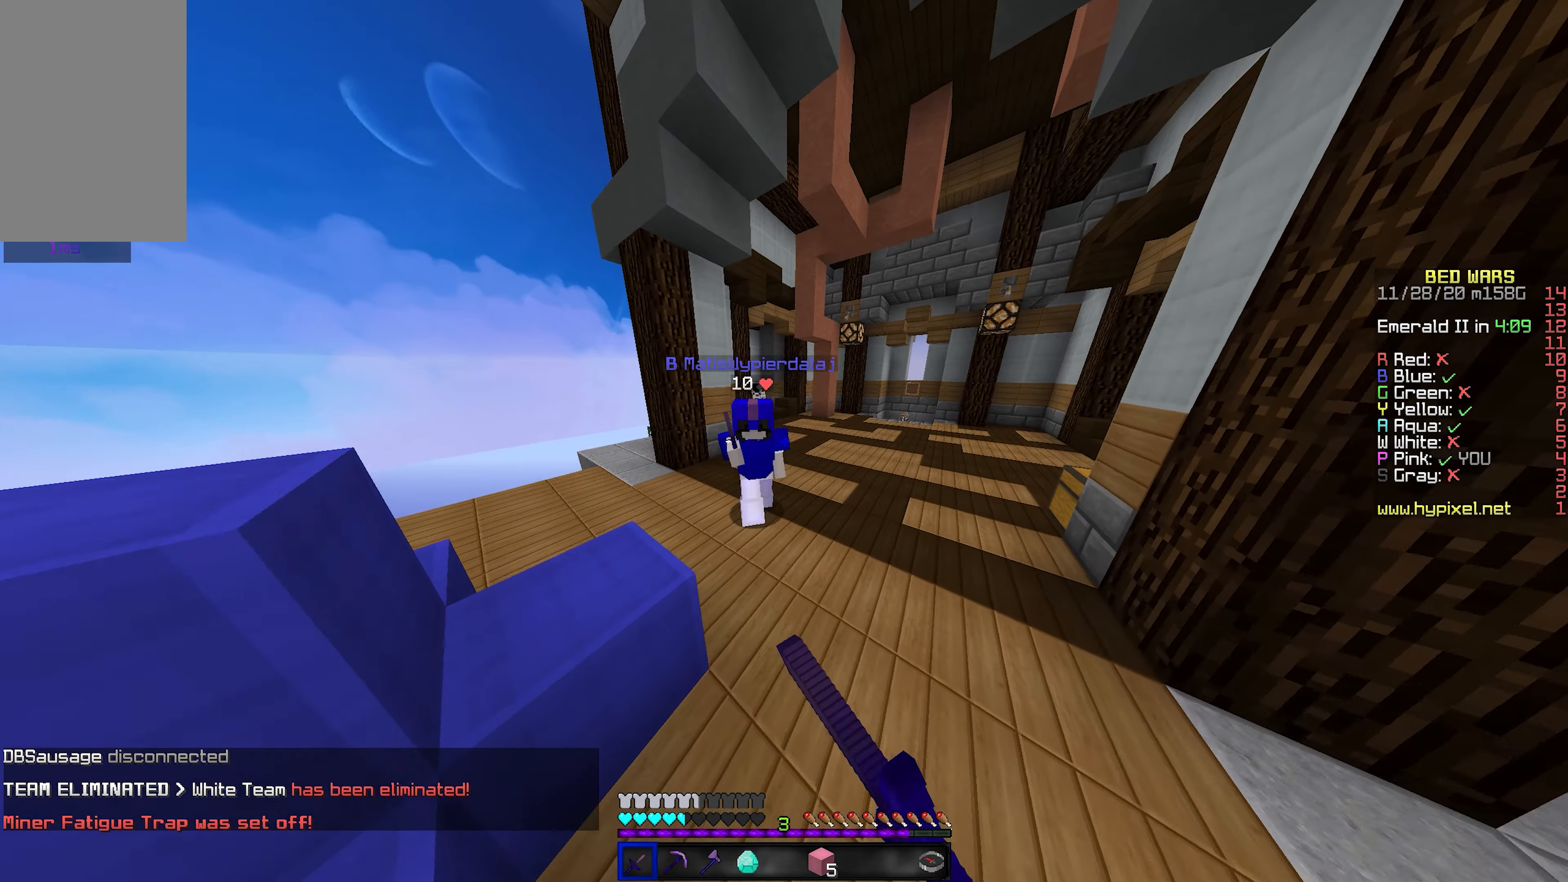
{"keys": ["w"], "mouse": ["left"], "events": [[100, "a", "down"], [100, "mouse_left", "up"], [117, "mouse_left", "down"], [233, "w", "up"], [383, "a", "up"], [383, "mouse_left", "up"], [400, "w", "down"], [417, "mouse_left", "down"]]}